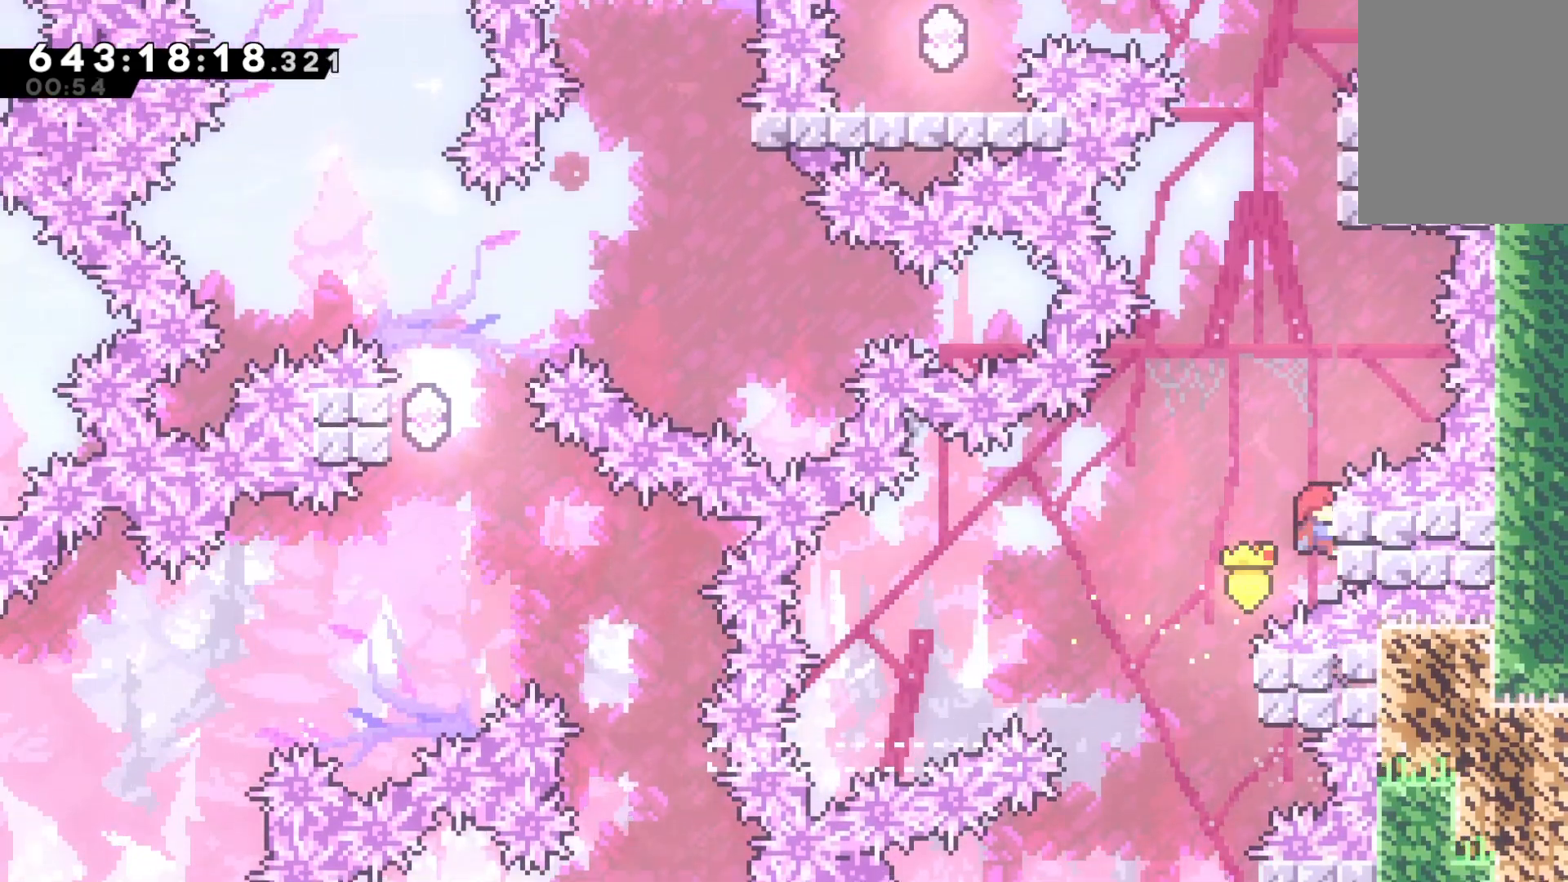
Gameplay with keyboard; each line is a JSON object with the keys held at the frame after it. "events" lists presses ("down") and releases ("up") of "dash", "down", "dtog", "grab", "jump", "jump2", "left", "pause", "retry", "right", "talk" and "up" between this image and that frame as [ms after this image, input, new state], when the widget could be followed in between. No other keys are recorded. Mouse input is not recorded. Key names are as the overlay labels them; some are game actions (e.g. jump) rather than physical keys.
{"keys": ["jump", "up"], "events": [[100, "right", "up"], [233, "jump", "down"], [467, "grab", "up"]]}
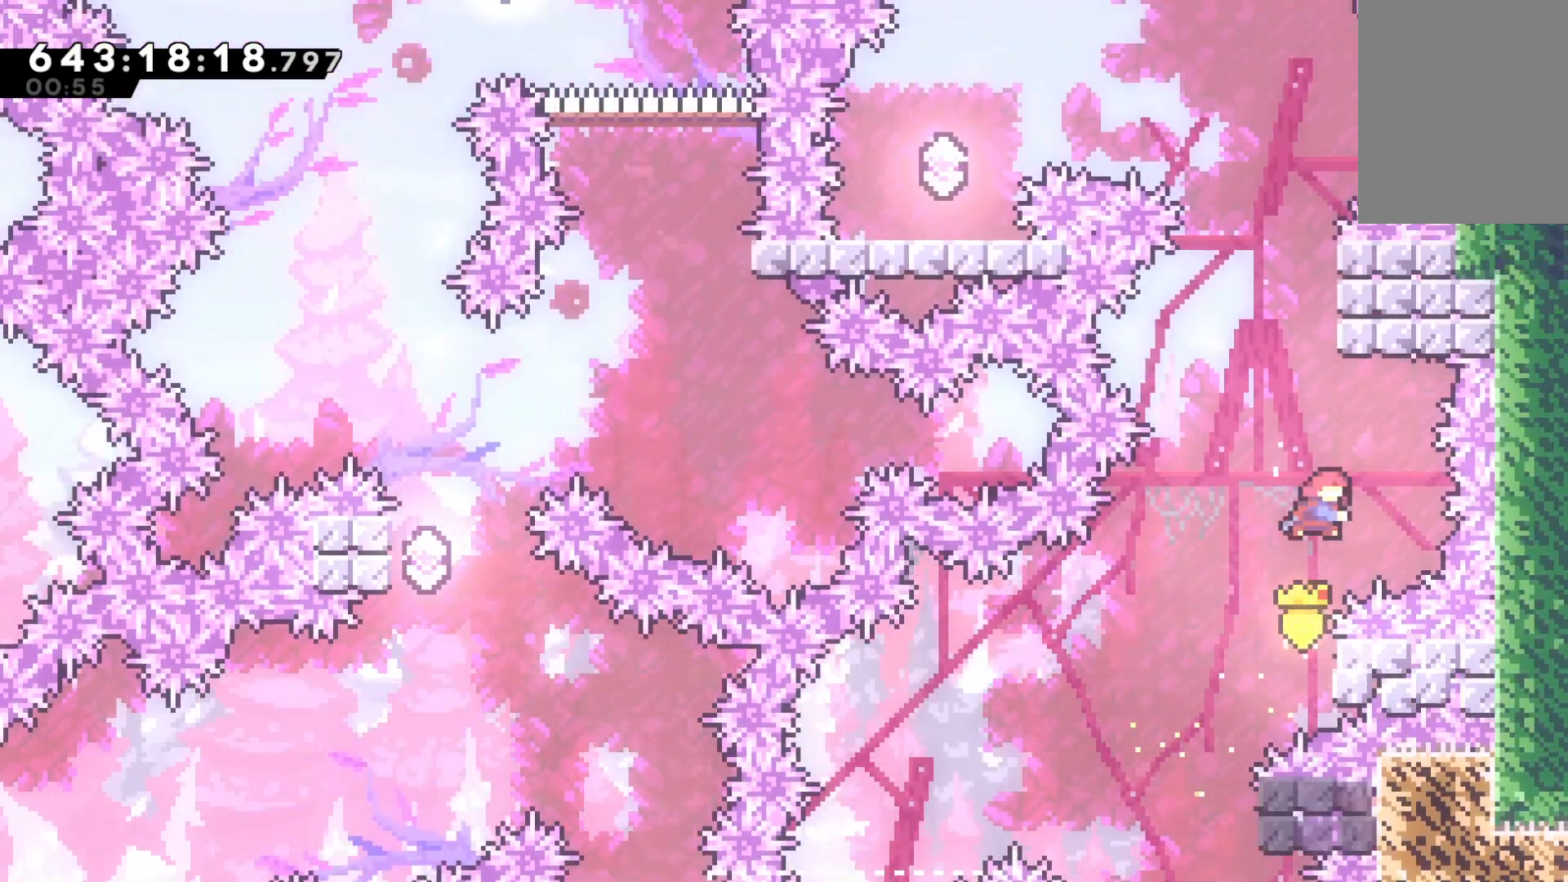
{"keys": ["grab", "jump", "left"], "events": [[33, "dash", "down"], [33, "jump", "up"], [200, "up", "up"], [267, "dash", "up"], [267, "jump", "down"], [300, "grab", "down"], [300, "left", "down"]]}
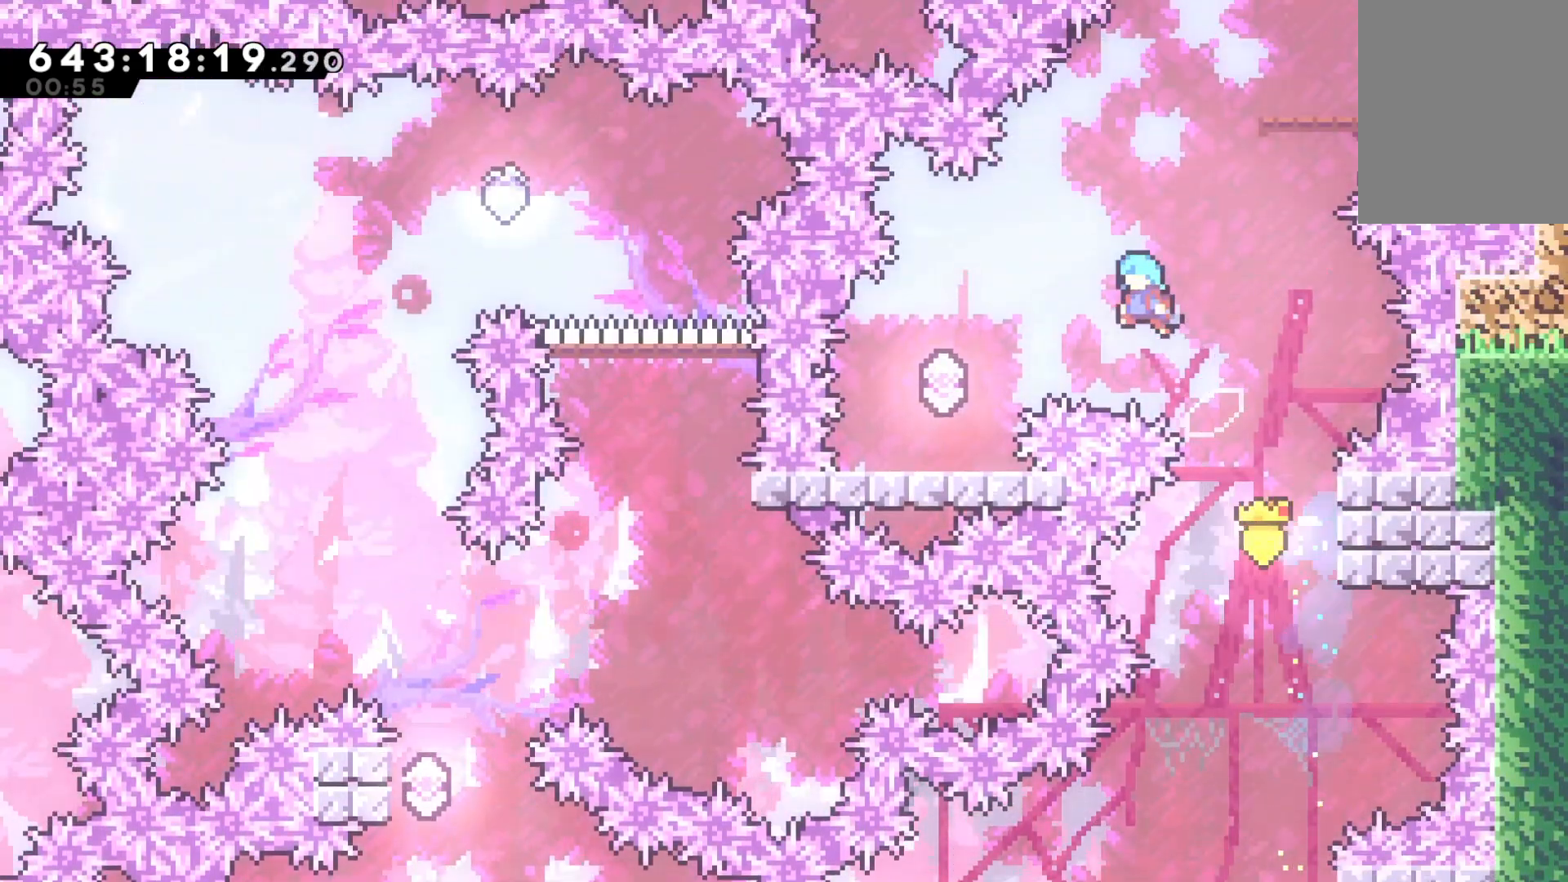
{"keys": ["grab"], "events": [[400, "jump", "up"], [467, "left", "up"]]}
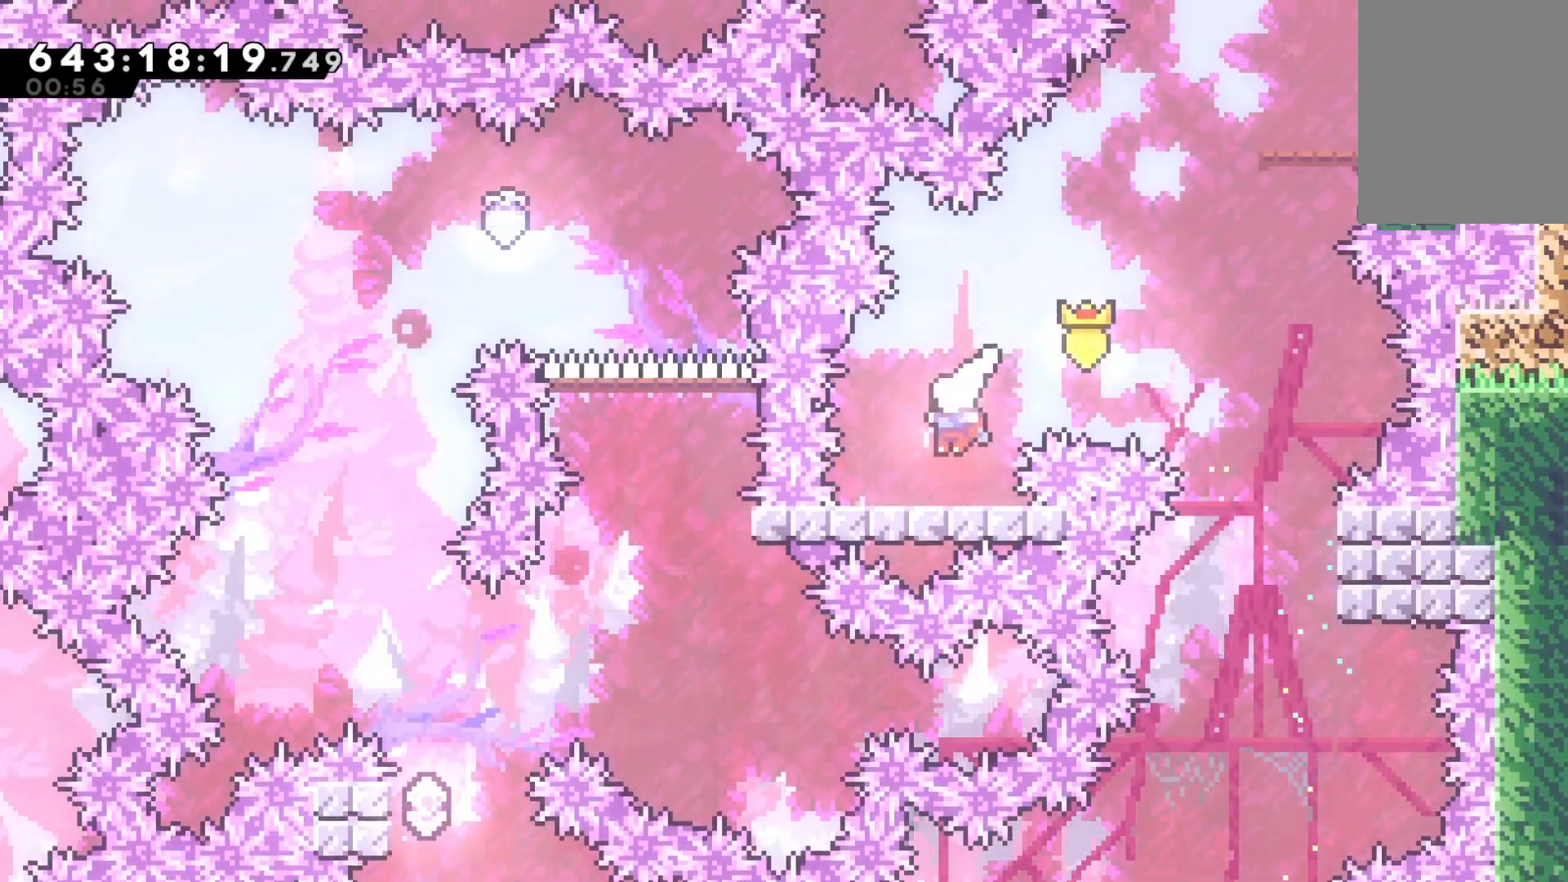
{"keys": ["dash", "grab", "right", "up"], "events": [[100, "jump", "down"], [167, "right", "down"], [400, "dash", "down"], [400, "up", "down"], [433, "jump", "up"]]}
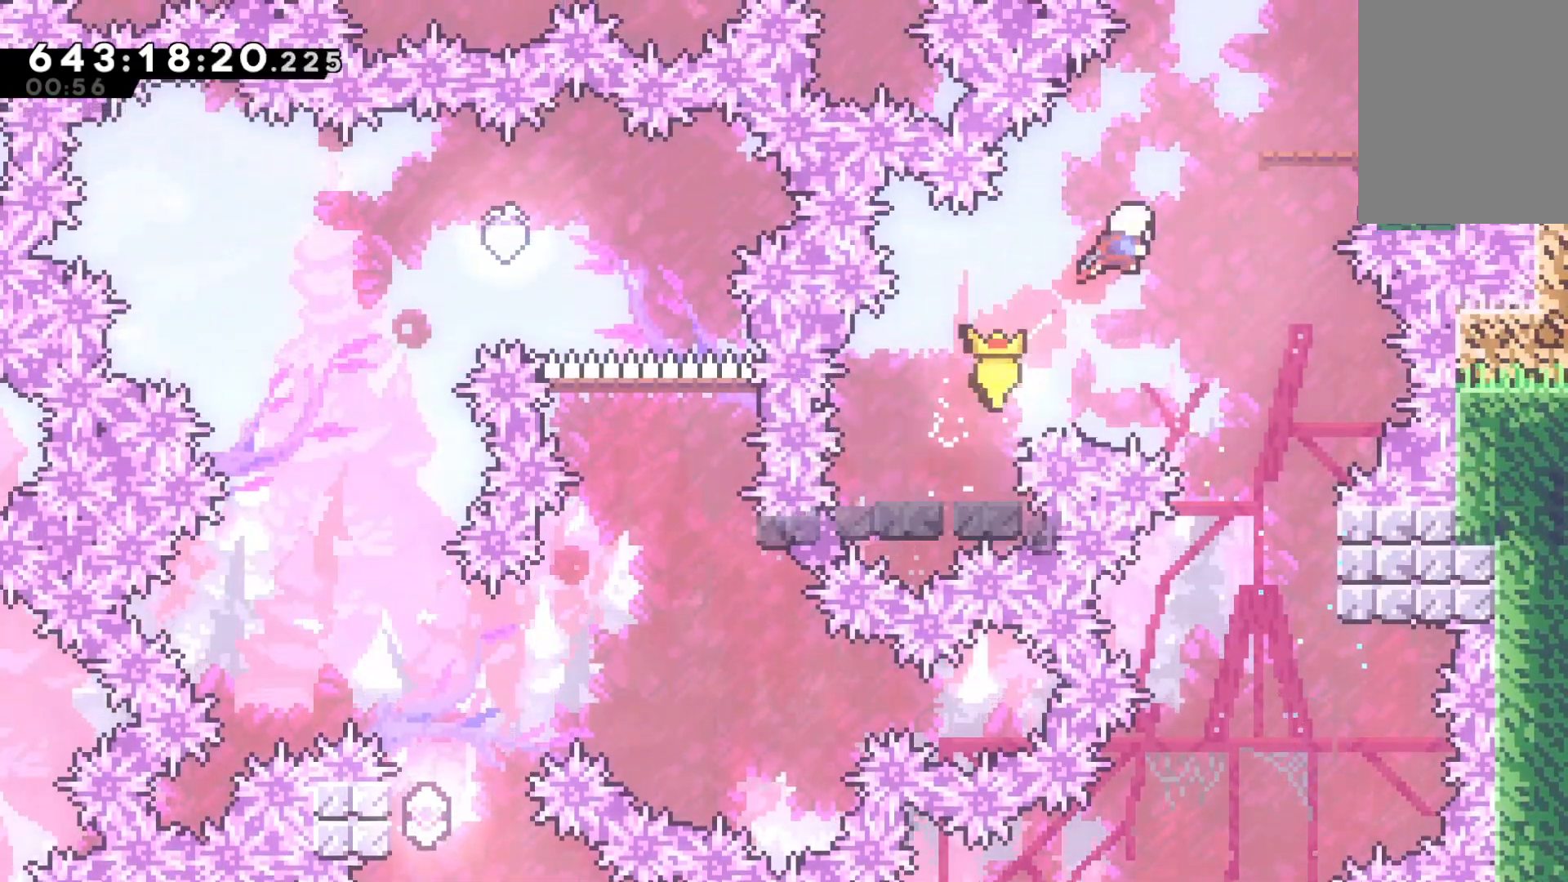
{"keys": ["grab", "jump", "right", "up"], "events": [[33, "dash", "up"], [167, "dash", "down"], [400, "dash", "up"], [433, "jump", "down"]]}
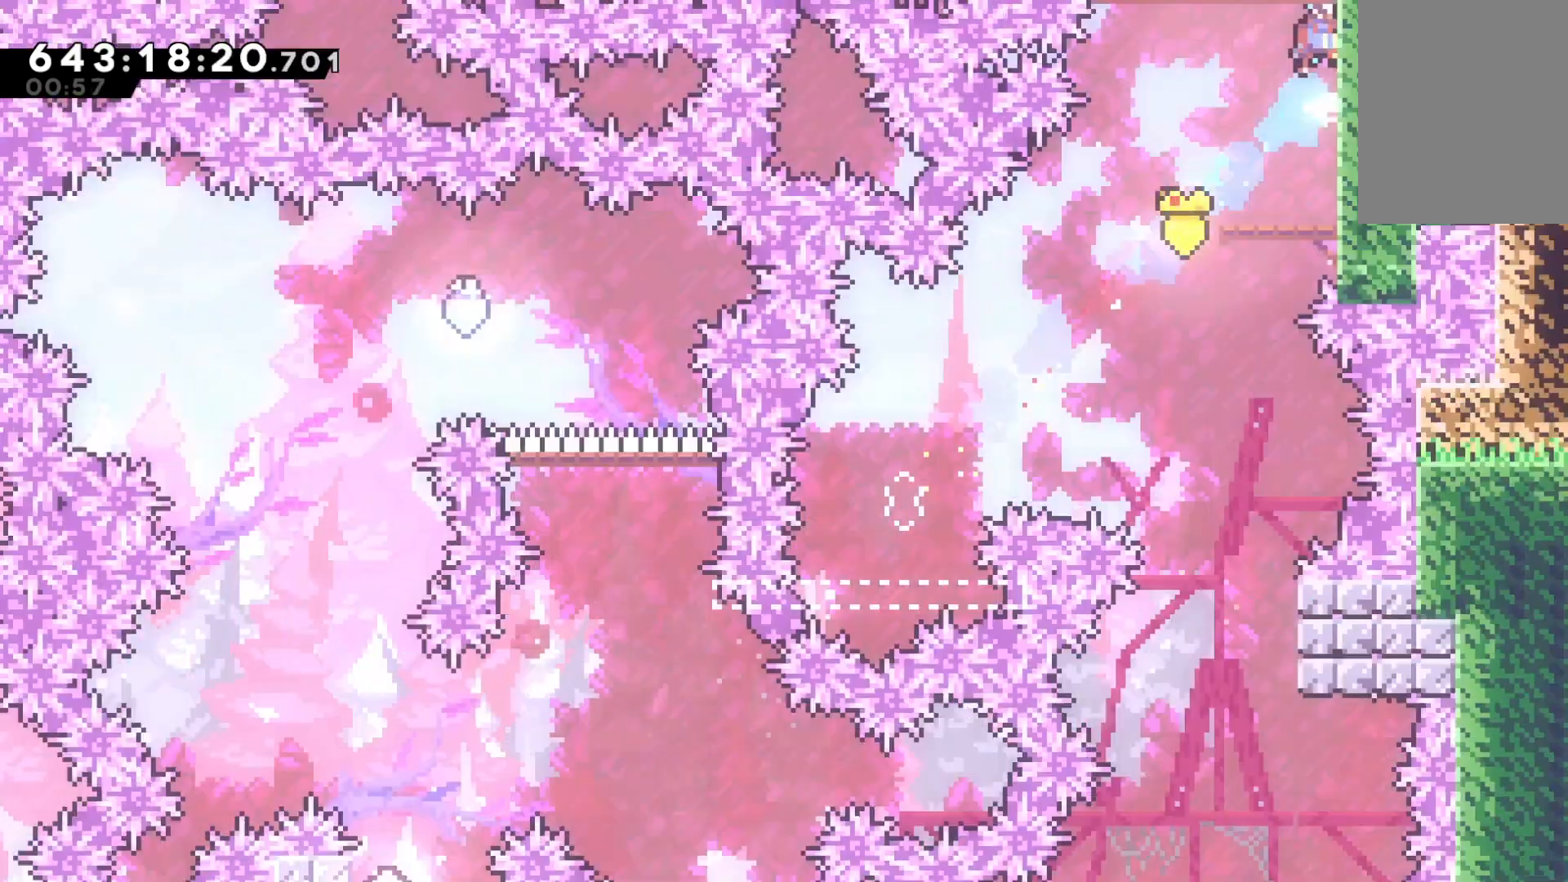
{"keys": ["grab", "jump", "right", "up"], "events": []}
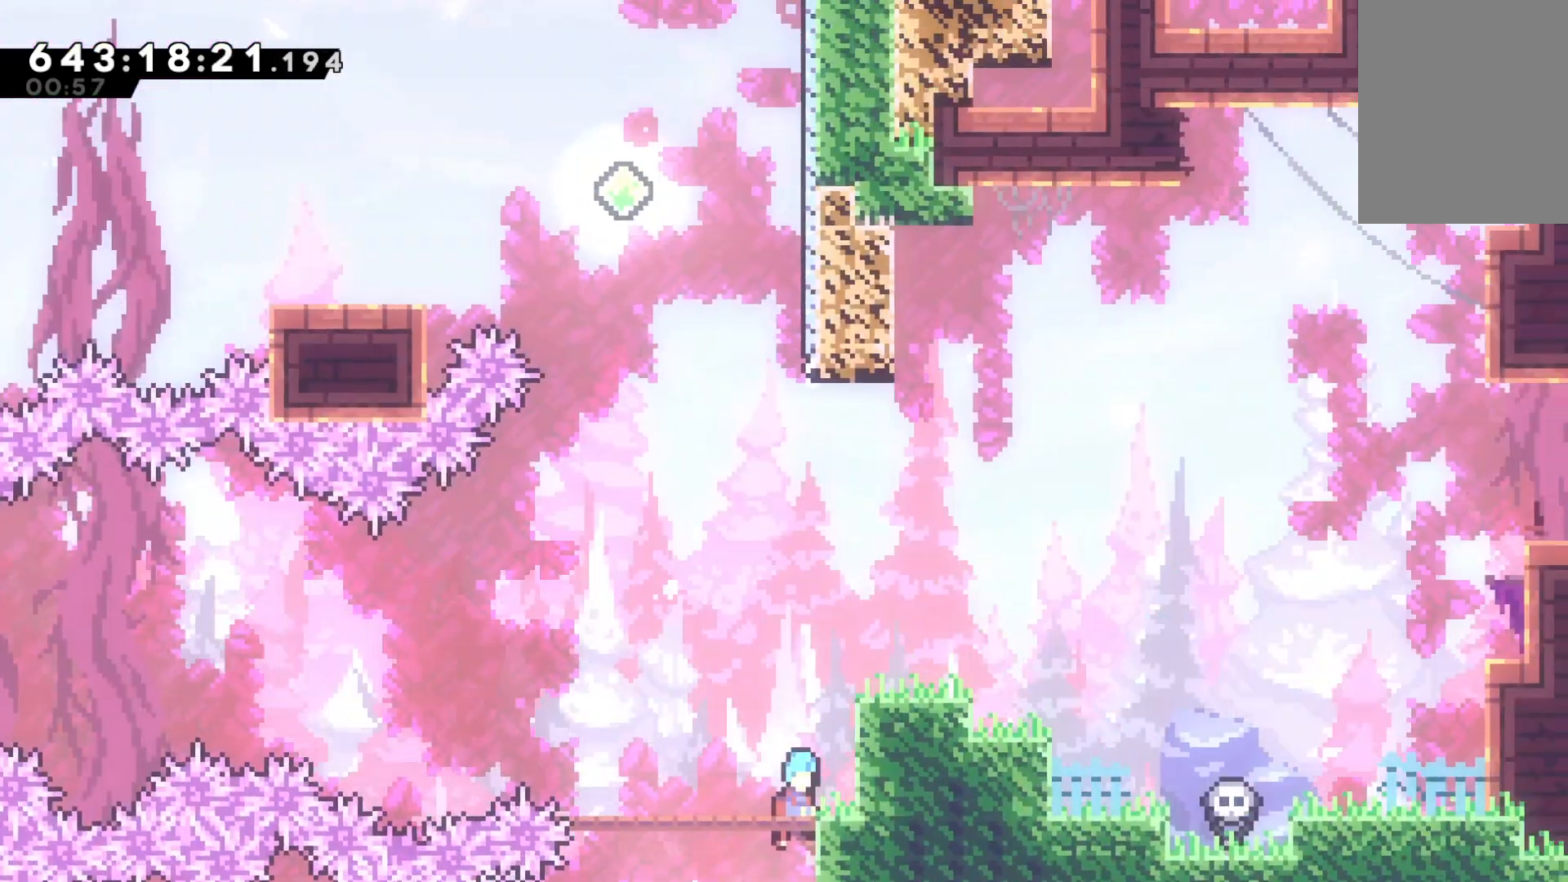
{"keys": ["right", "up"], "events": [[233, "jump", "up"], [400, "jump", "down"], [467, "grab", "up"], [467, "jump", "up"]]}
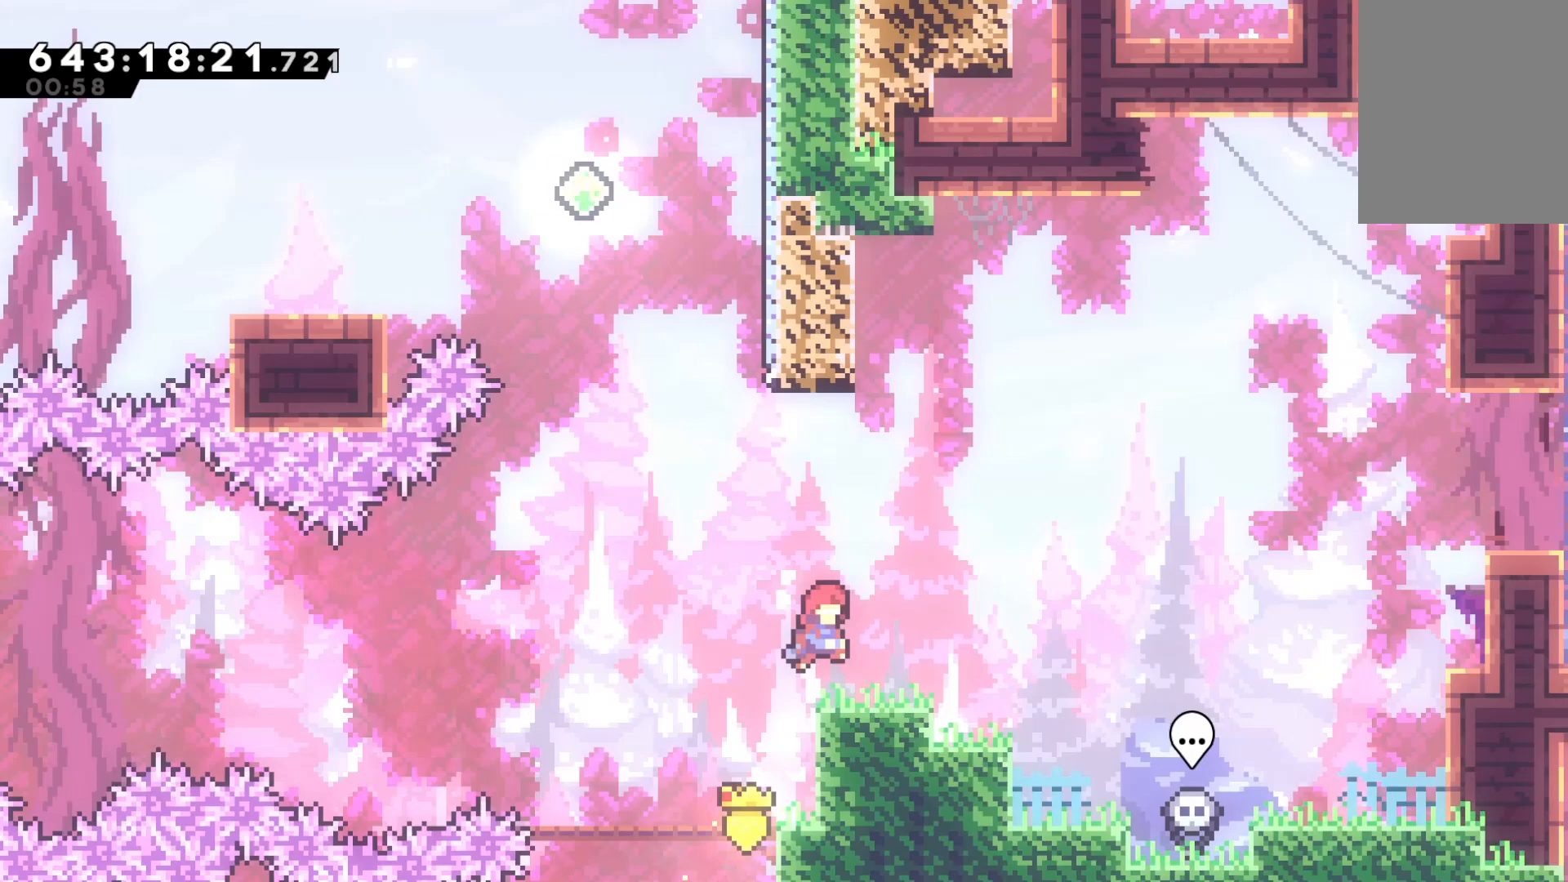
{"keys": ["dash", "jump", "up"], "events": [[67, "right", "up"], [67, "up", "up"], [267, "jump", "down"], [267, "up", "down"], [300, "left", "down"], [500, "dash", "down"], [500, "left", "up"]]}
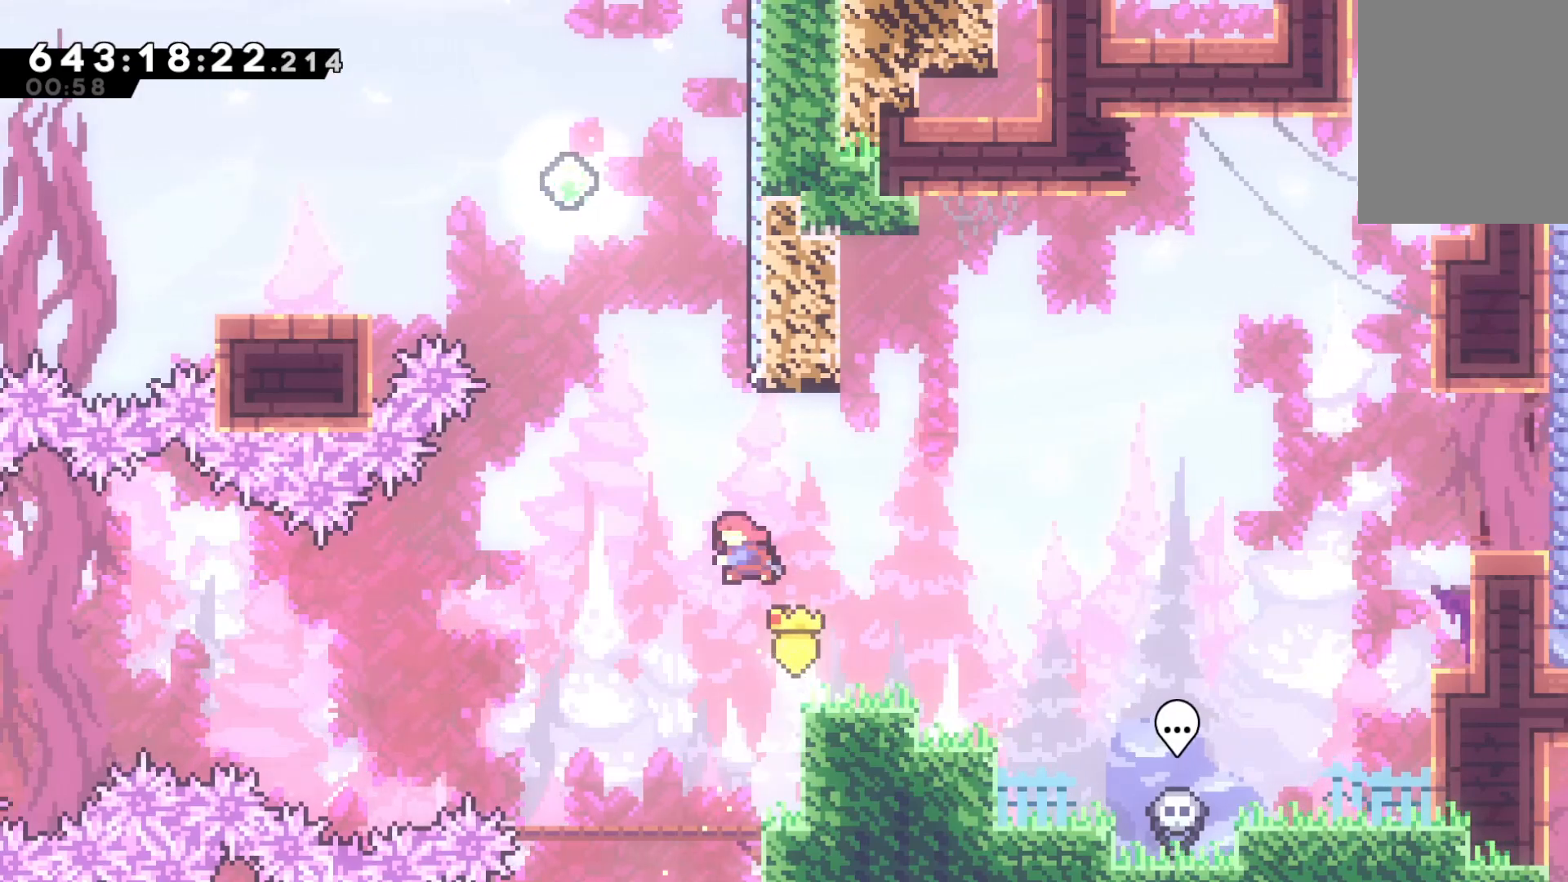
{"keys": ["jump", "left"], "events": [[33, "jump", "up"], [233, "dash", "up"], [233, "left", "down"], [267, "jump", "down"], [267, "up", "up"]]}
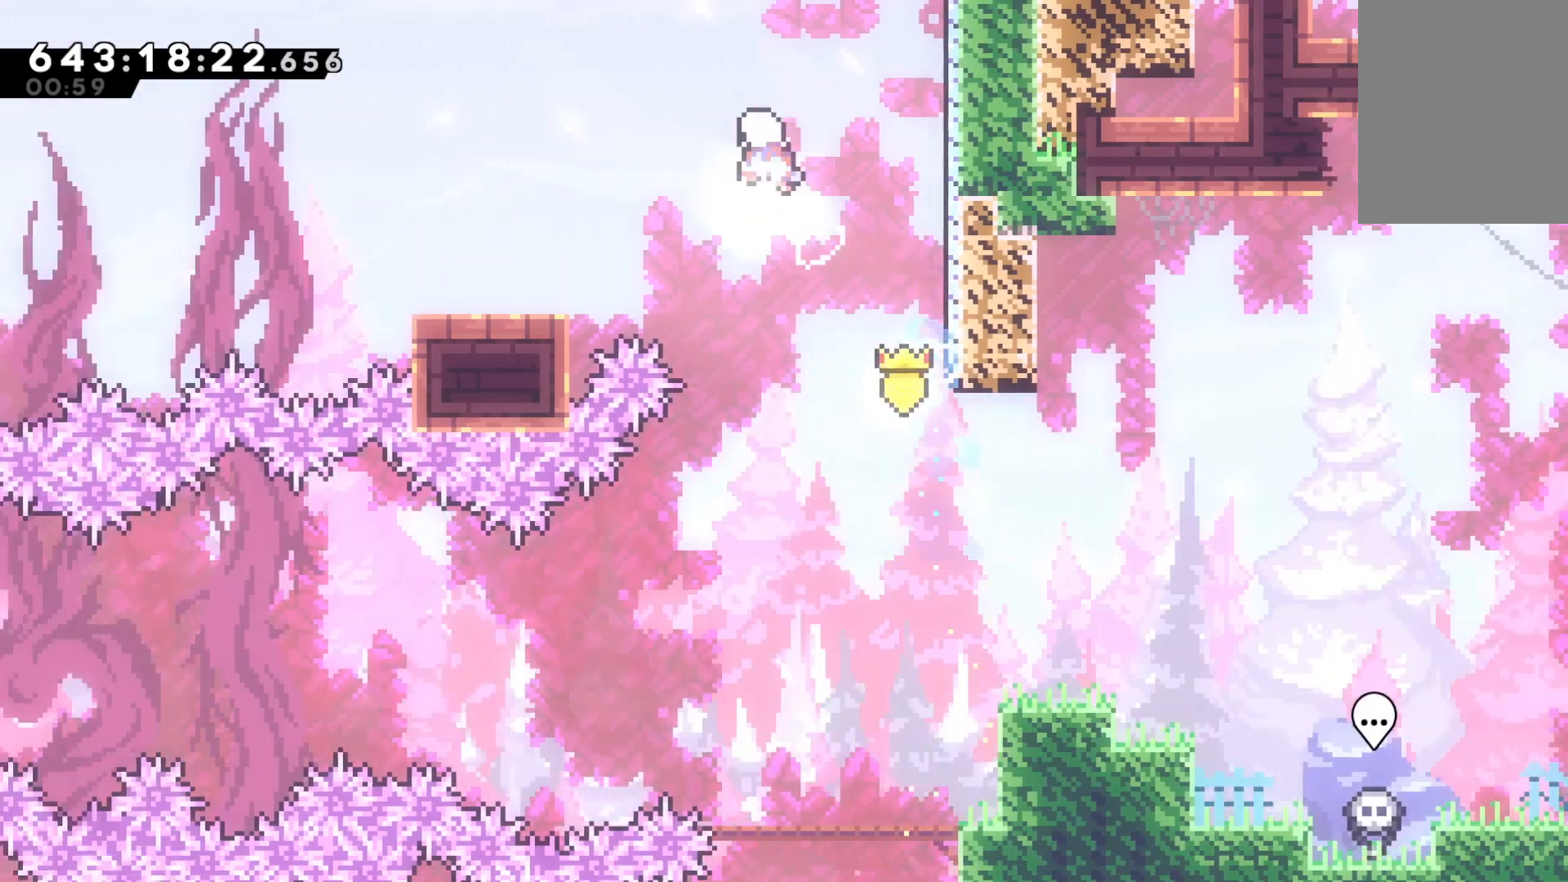
{"keys": ["down", "left"], "events": [[300, "jump", "up"], [467, "down", "down"]]}
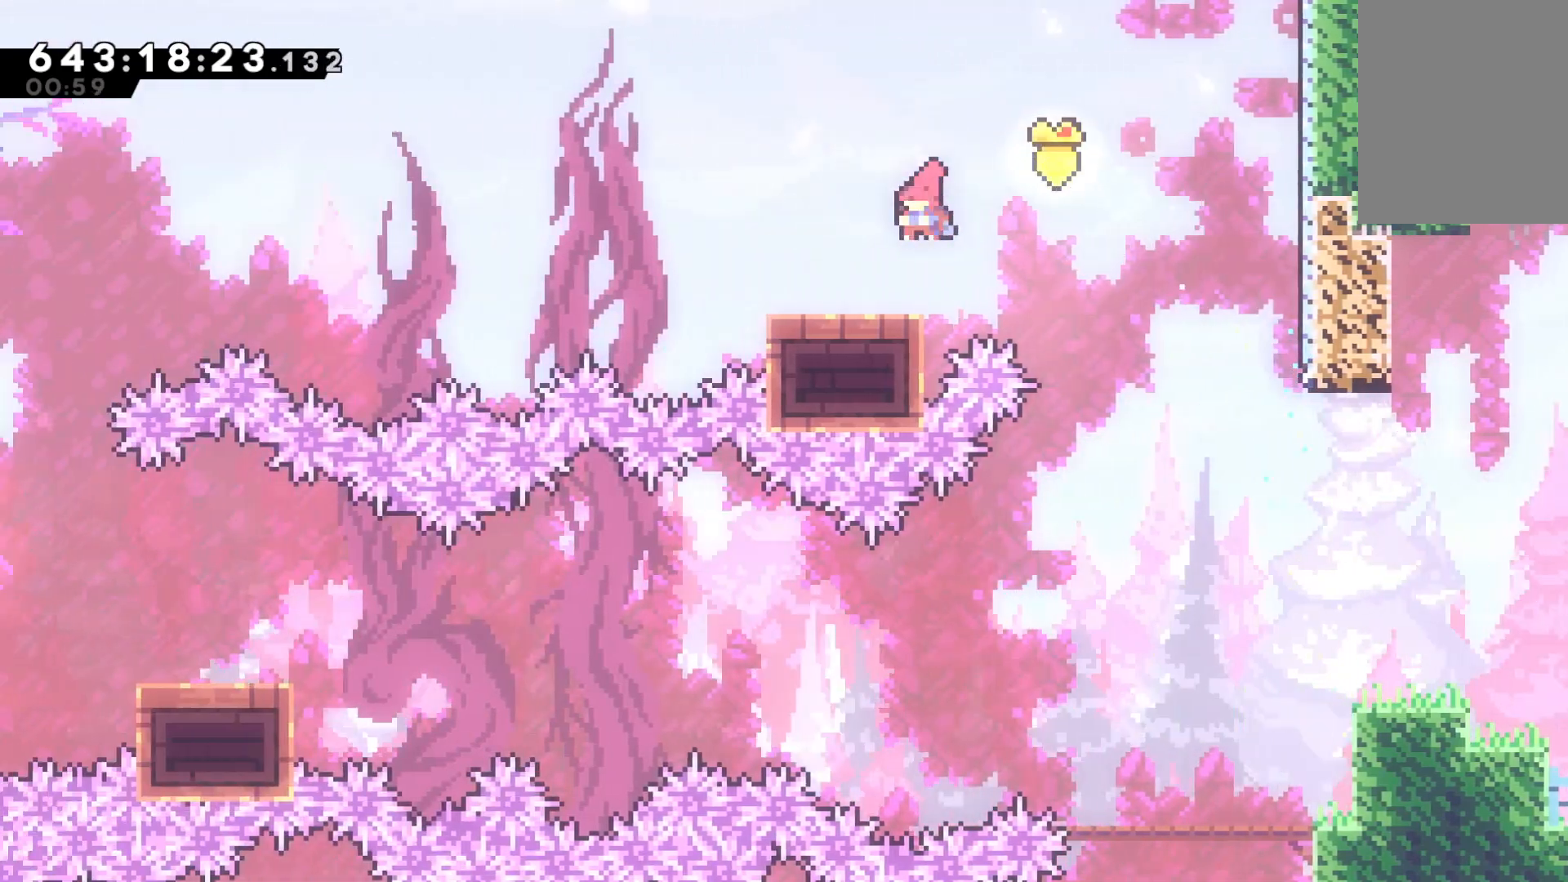
{"keys": ["jump", "left"], "events": [[33, "dash", "down"], [200, "dash", "up"], [200, "down", "up"], [200, "jump", "down"]]}
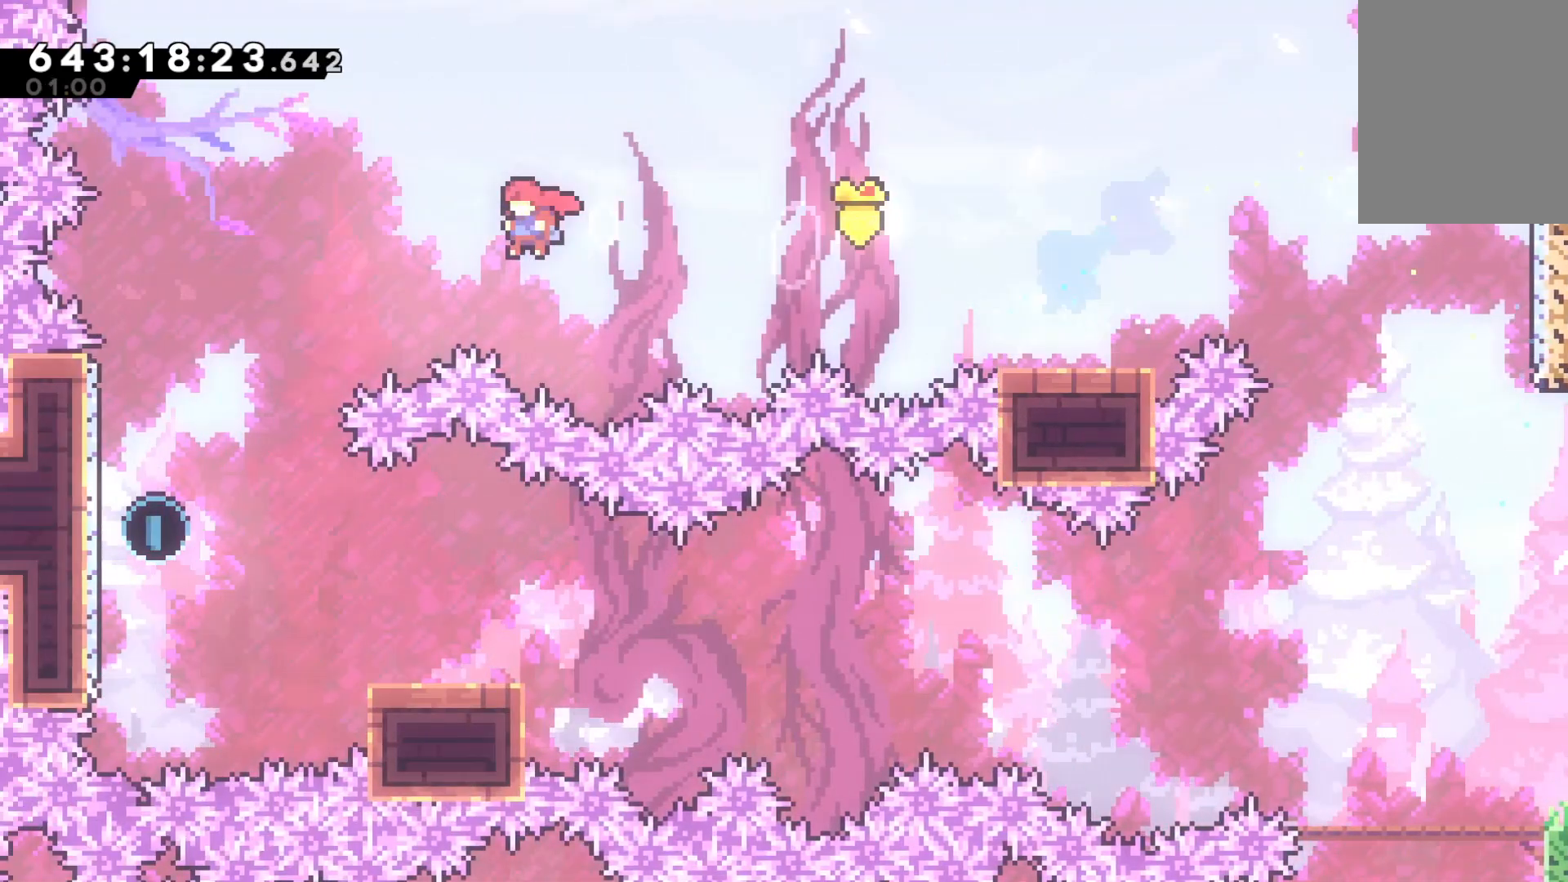
{"keys": ["left"], "events": [[400, "jump", "up"]]}
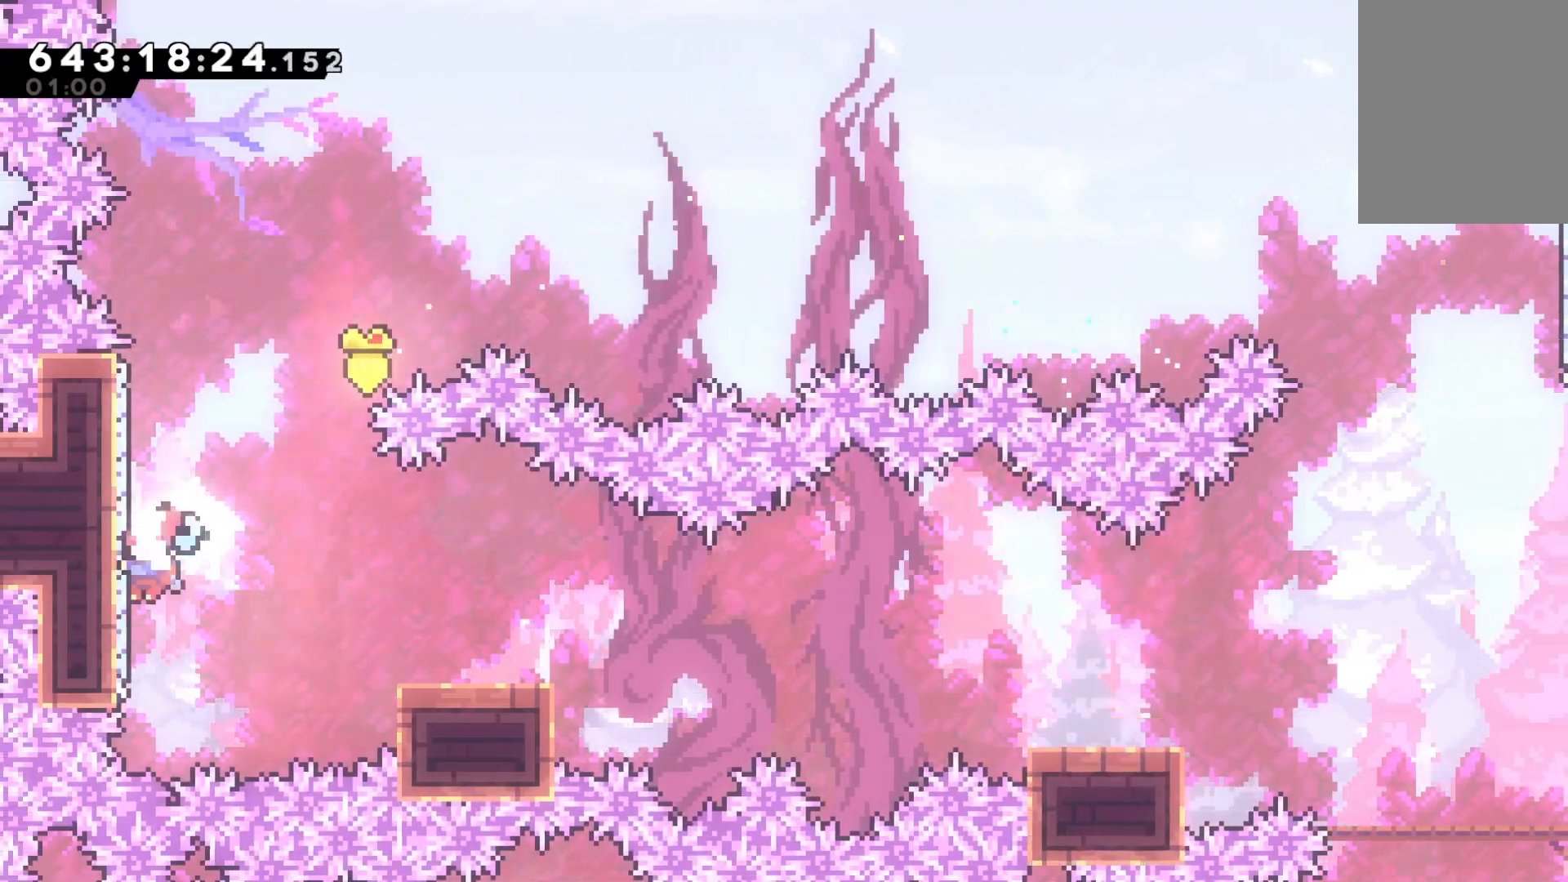
{"keys": ["right"], "events": [[167, "jump", "down"], [167, "right", "down"], [200, "left", "up"], [433, "jump", "up"]]}
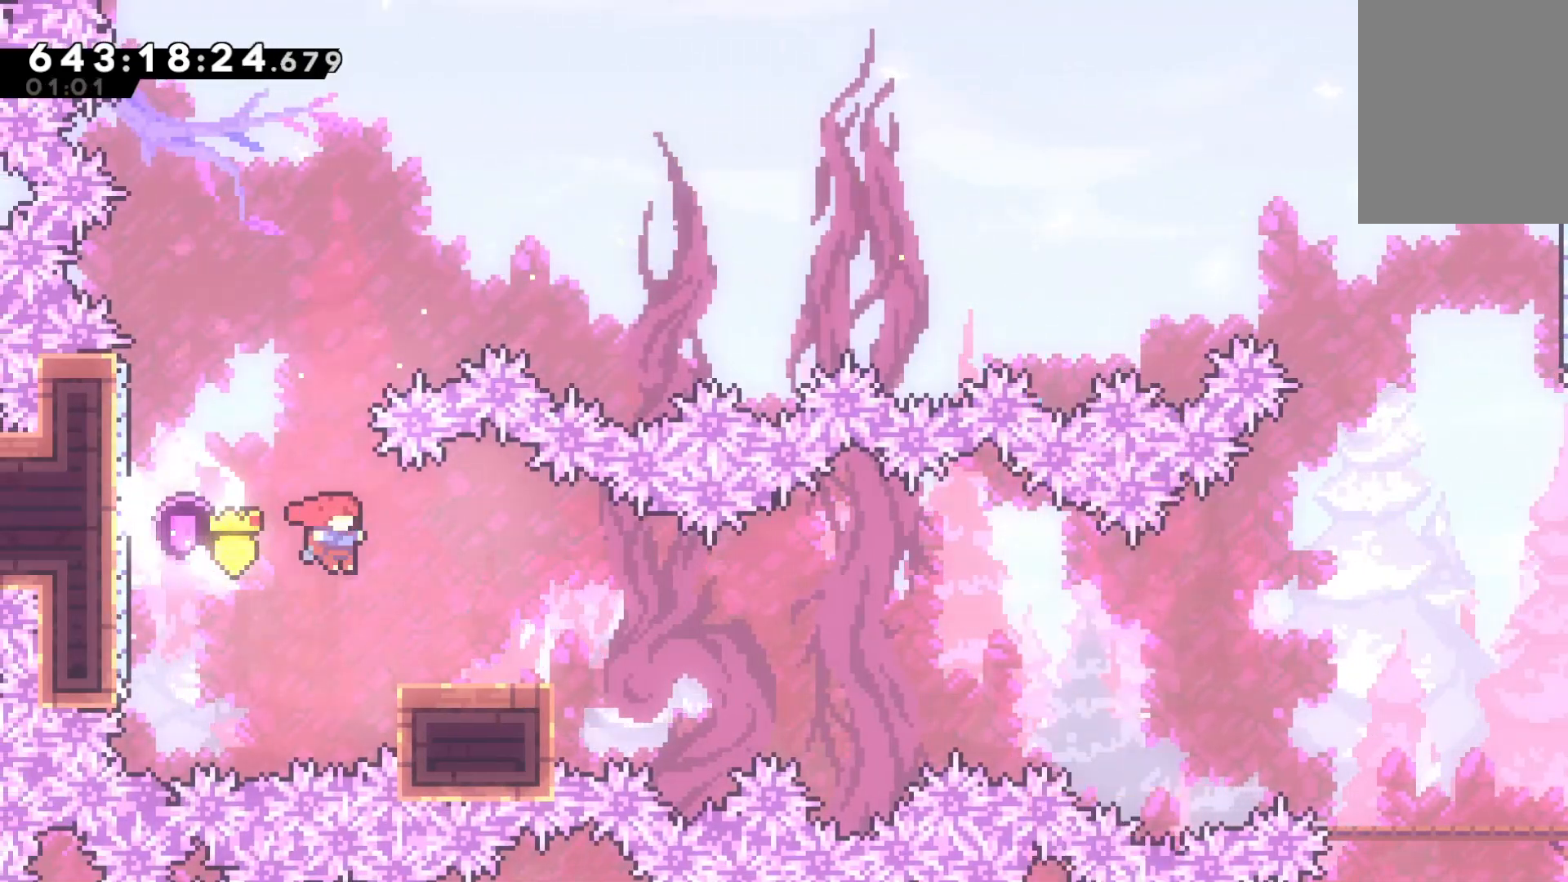
{"keys": ["jump", "right"], "events": [[167, "dash", "down"], [167, "down", "down"], [367, "down", "up"], [367, "jump", "down"], [400, "dash", "up"]]}
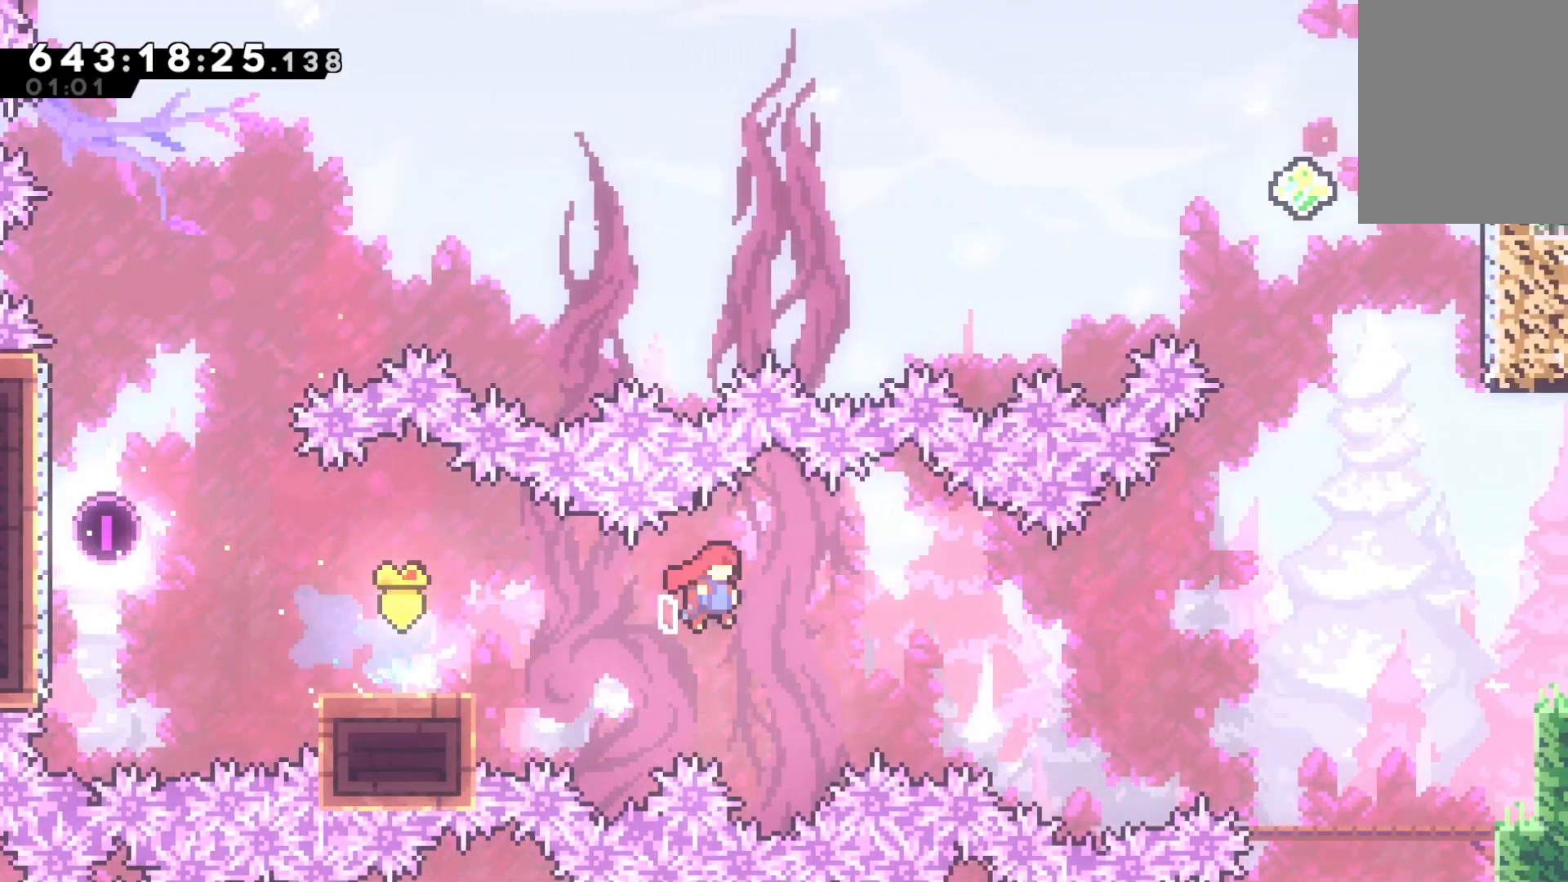
{"keys": ["dash", "grab", "right"], "events": [[400, "dash", "down"], [467, "jump", "up"], [500, "grab", "down"]]}
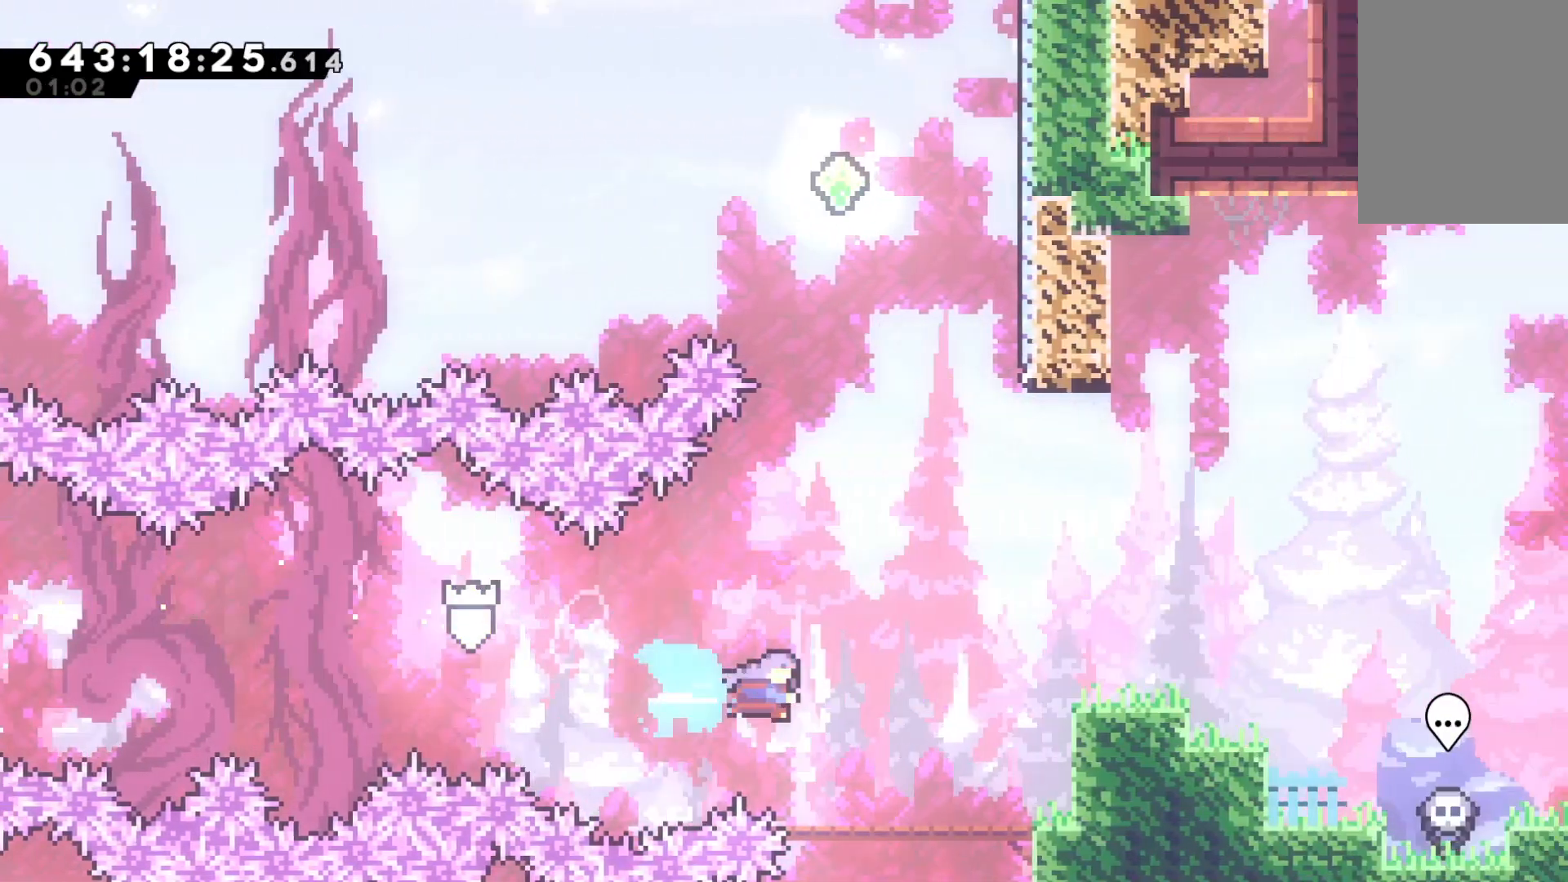
{"keys": ["grab", "jump", "right"], "events": [[167, "dash", "up"], [433, "jump", "down"]]}
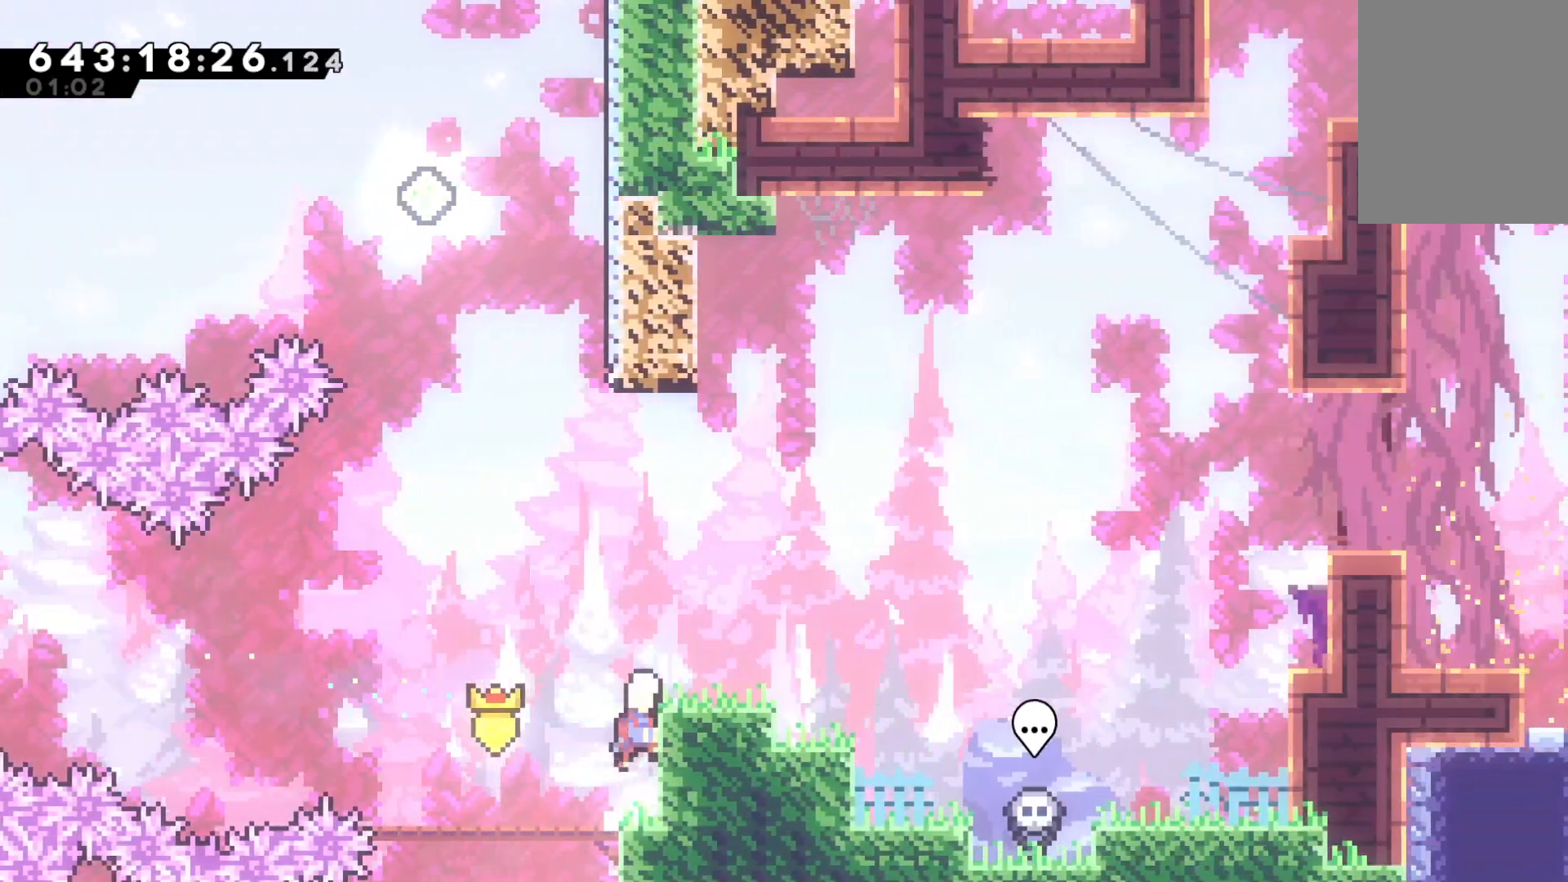
{"keys": ["grab", "jump", "right"], "events": [[200, "dash", "down"], [200, "down", "down"], [200, "jump", "up"], [400, "dash", "up"], [400, "down", "up"], [400, "jump", "down"]]}
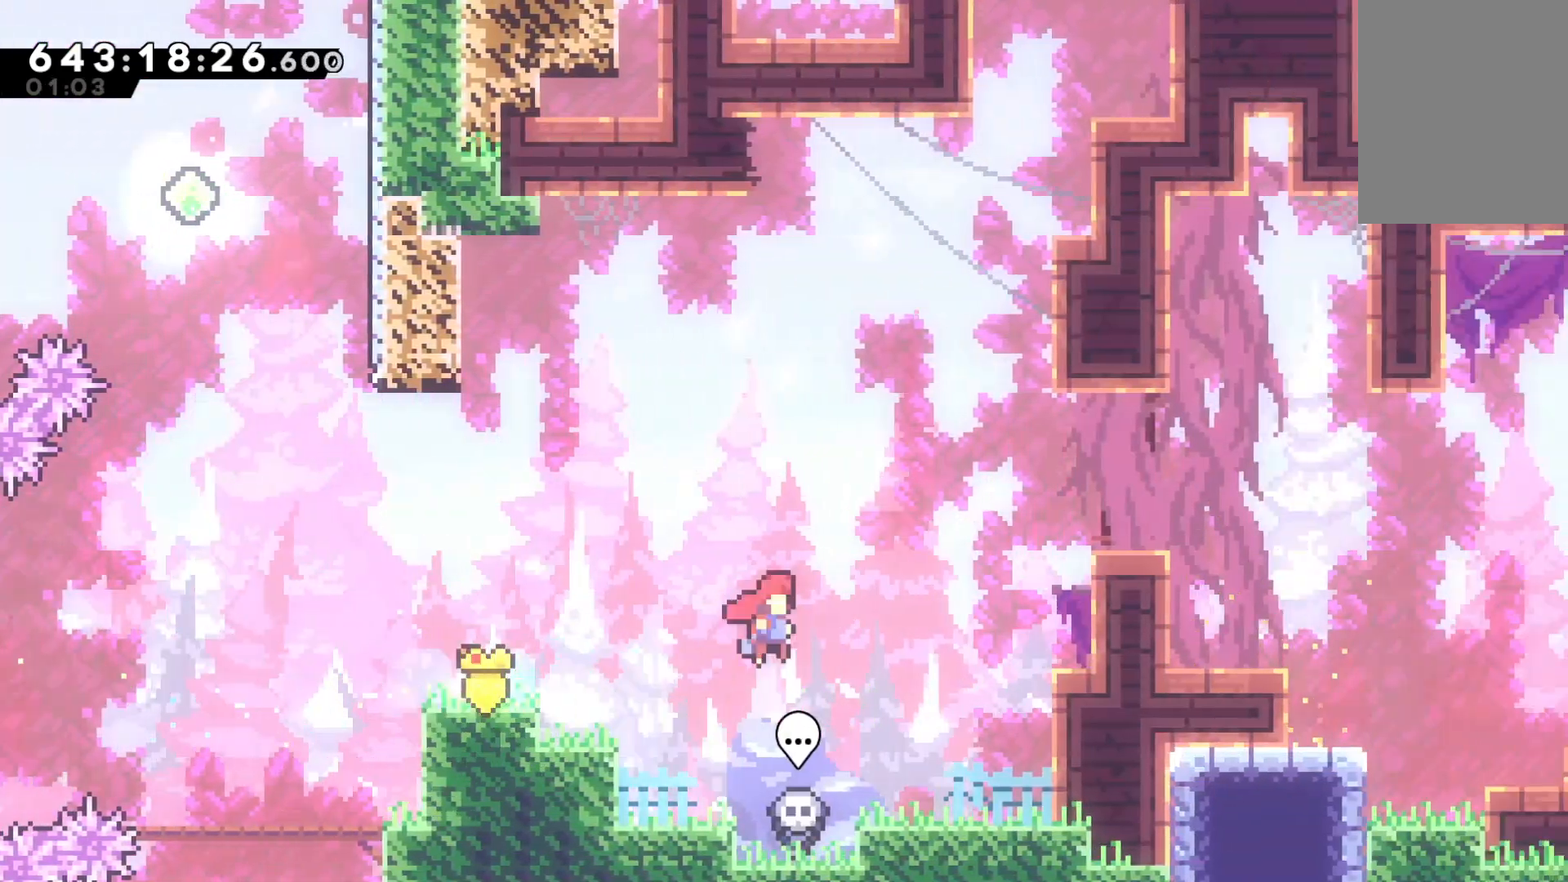
{"keys": ["grab", "jump"], "events": [[233, "jump", "up"], [267, "right", "up"], [333, "jump", "down"]]}
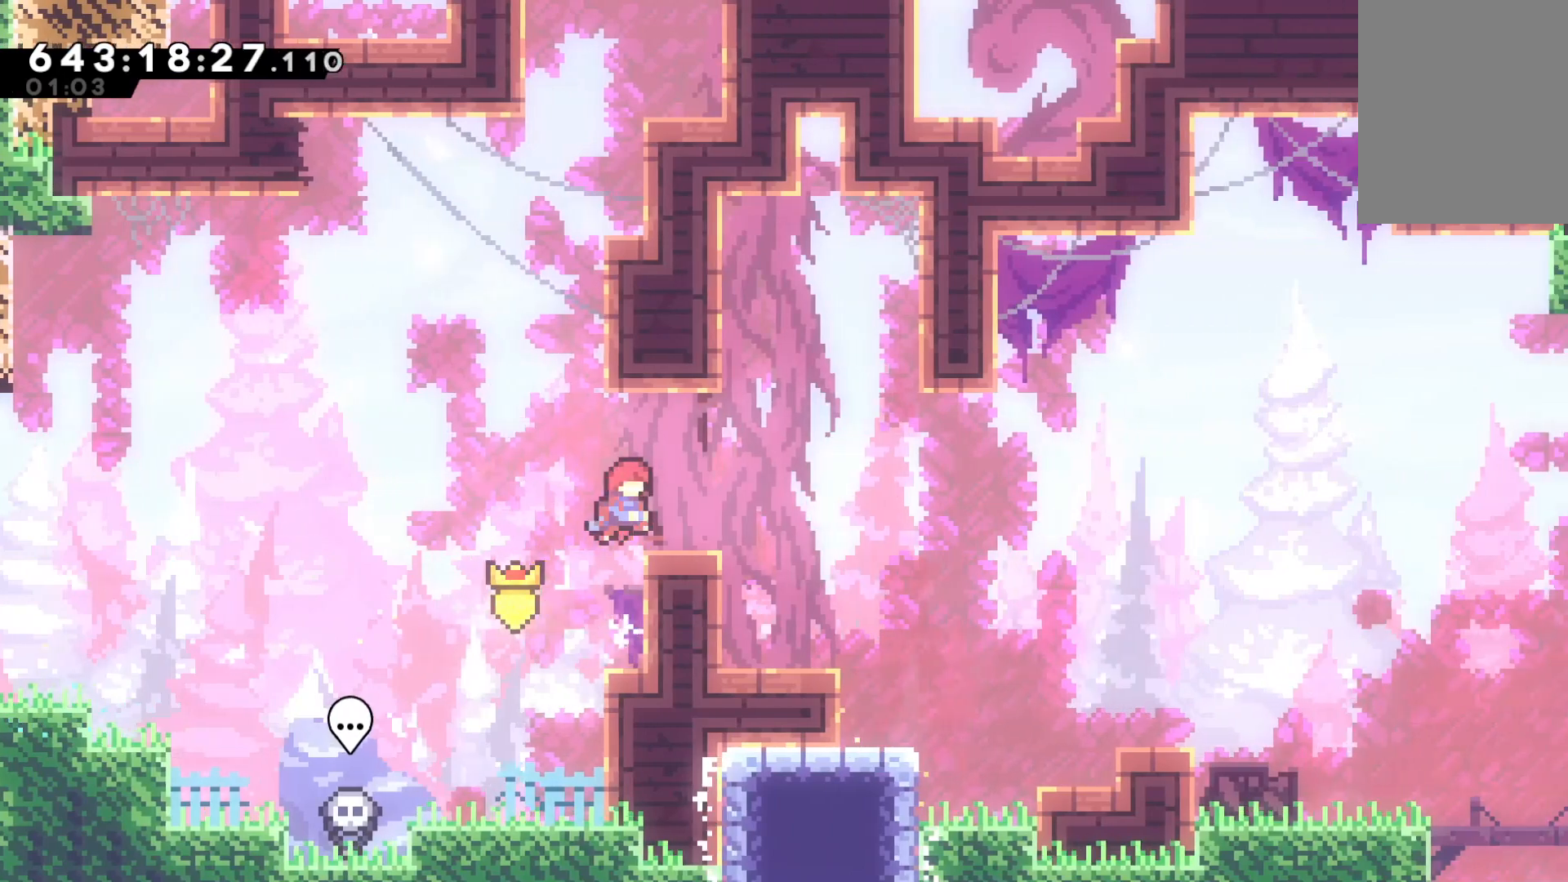
{"keys": ["dash", "down", "grab", "right"], "events": [[67, "dash", "down"], [100, "down", "down"], [100, "jump", "up"], [100, "right", "down"], [233, "dash", "up"], [300, "jump", "down"], [400, "dash", "down"], [433, "jump", "up"]]}
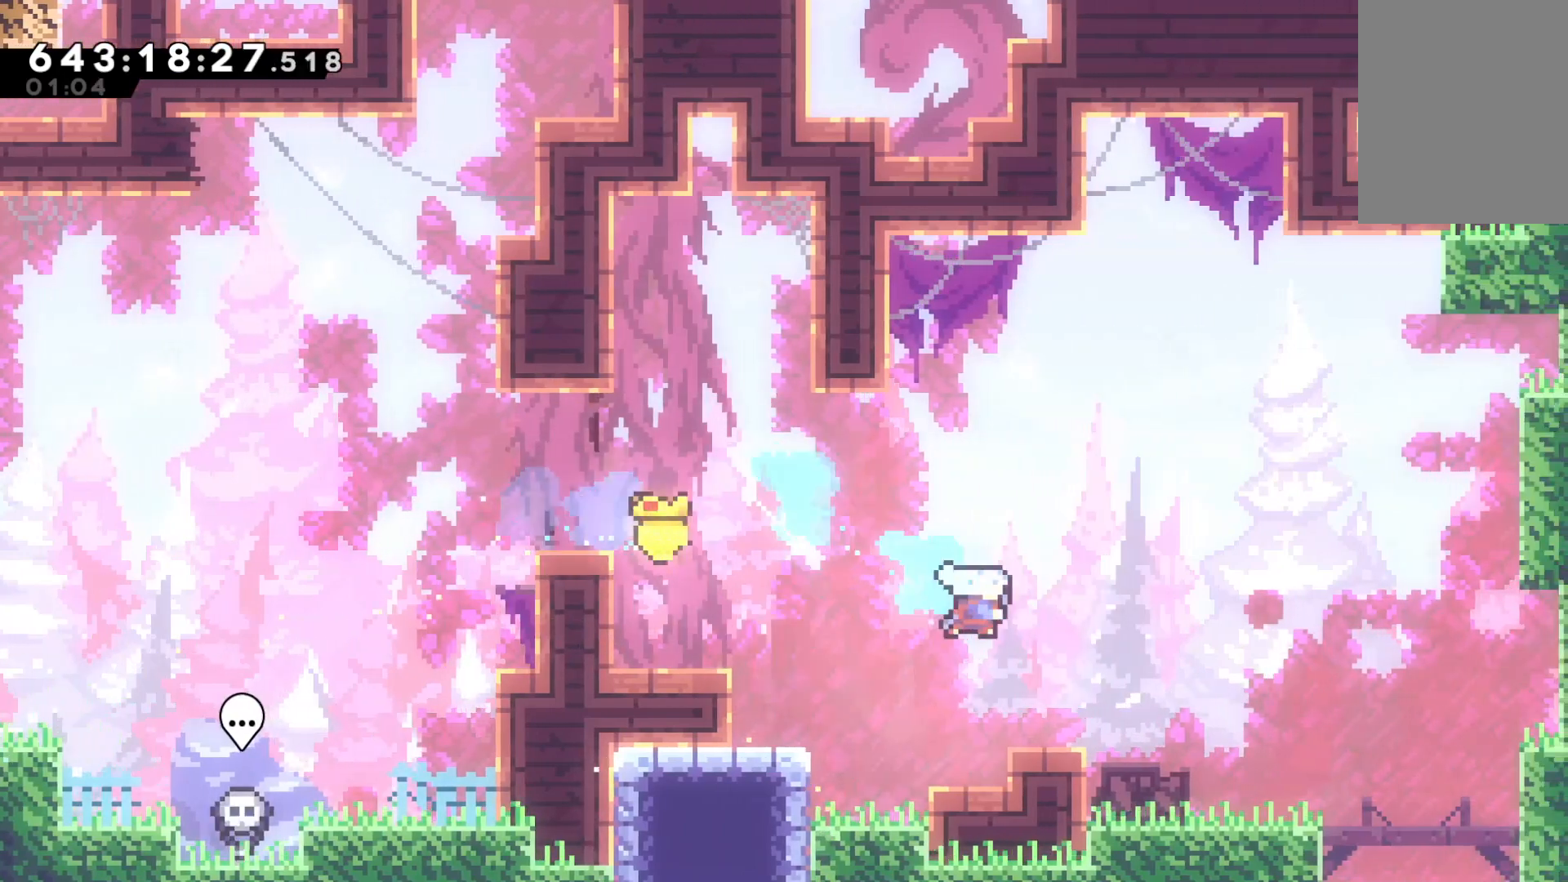
{"keys": ["down"], "events": [[33, "dash", "up"], [67, "down", "up"], [67, "grab", "up"], [400, "down", "down"], [433, "right", "up"]]}
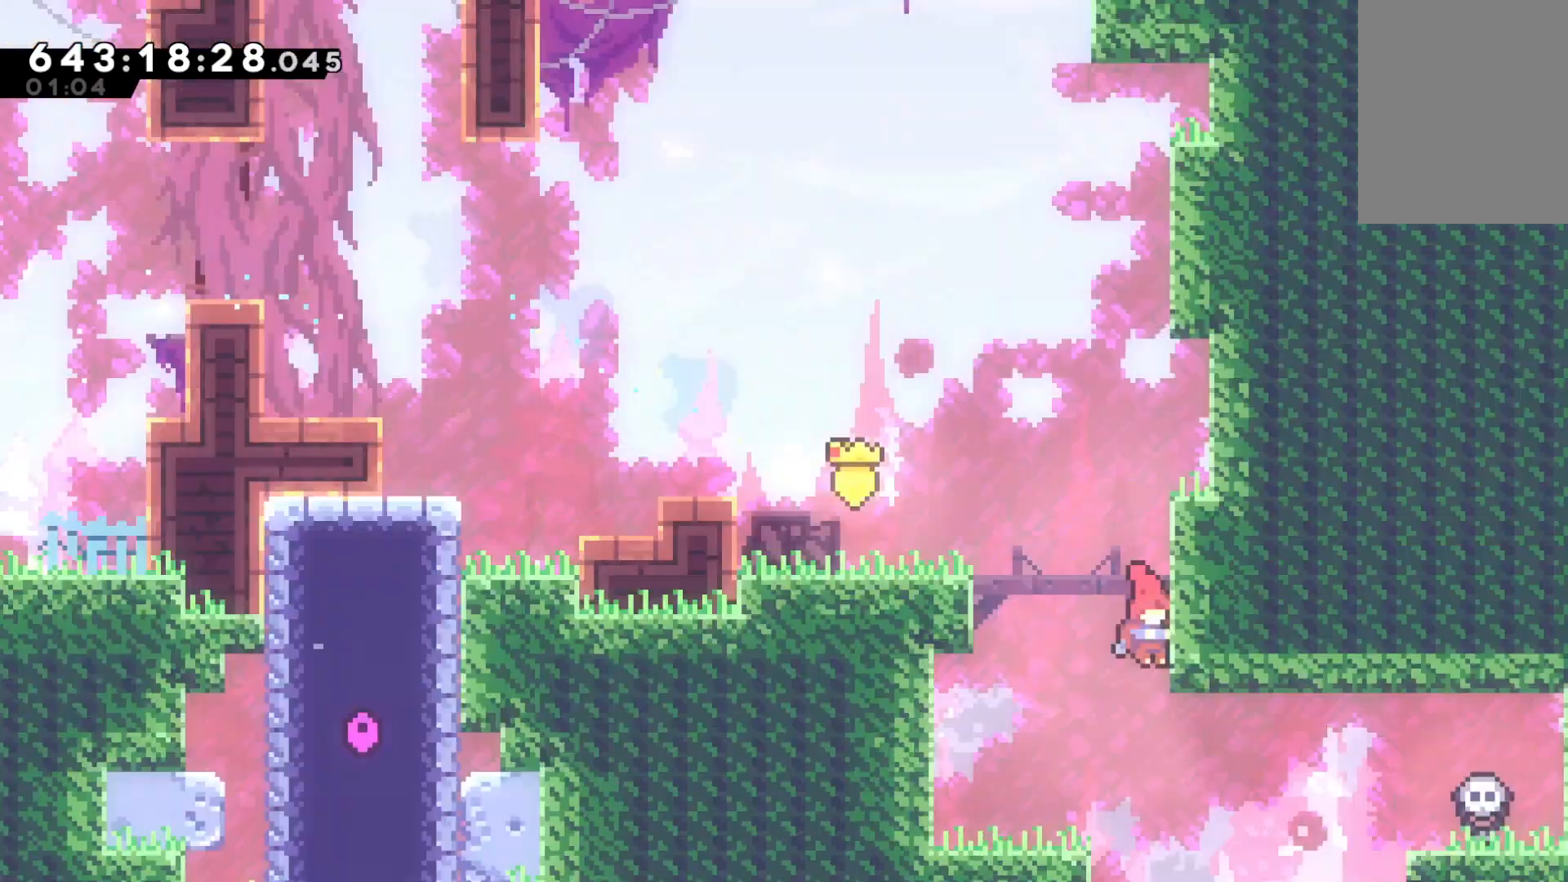
{"keys": ["down"], "events": []}
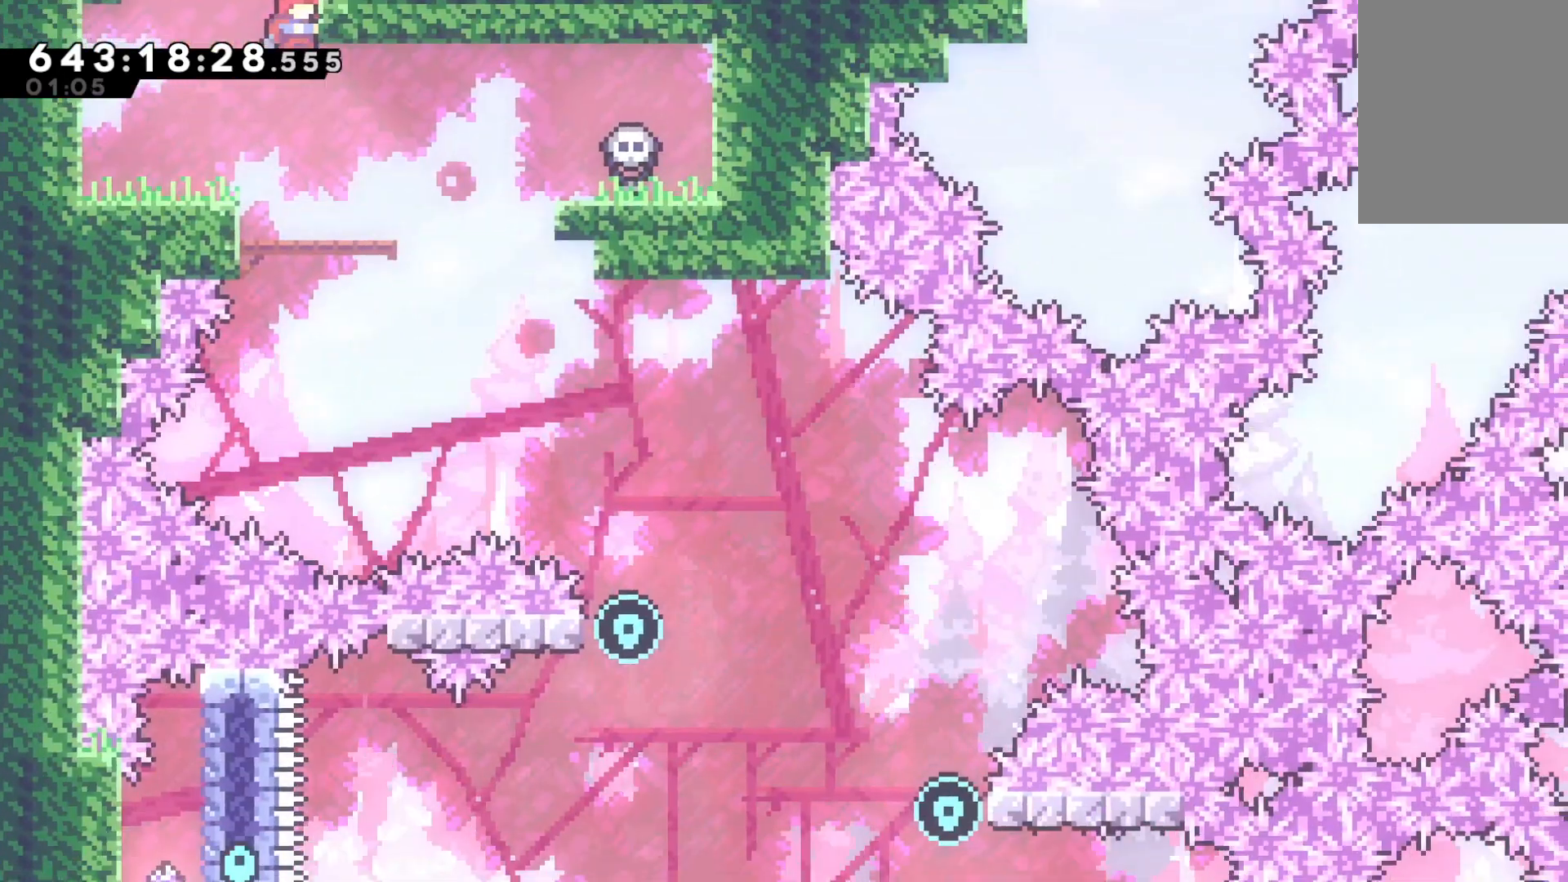
{"keys": ["jump", "right"], "events": [[300, "right", "down"], [333, "down", "up"], [467, "jump", "down"]]}
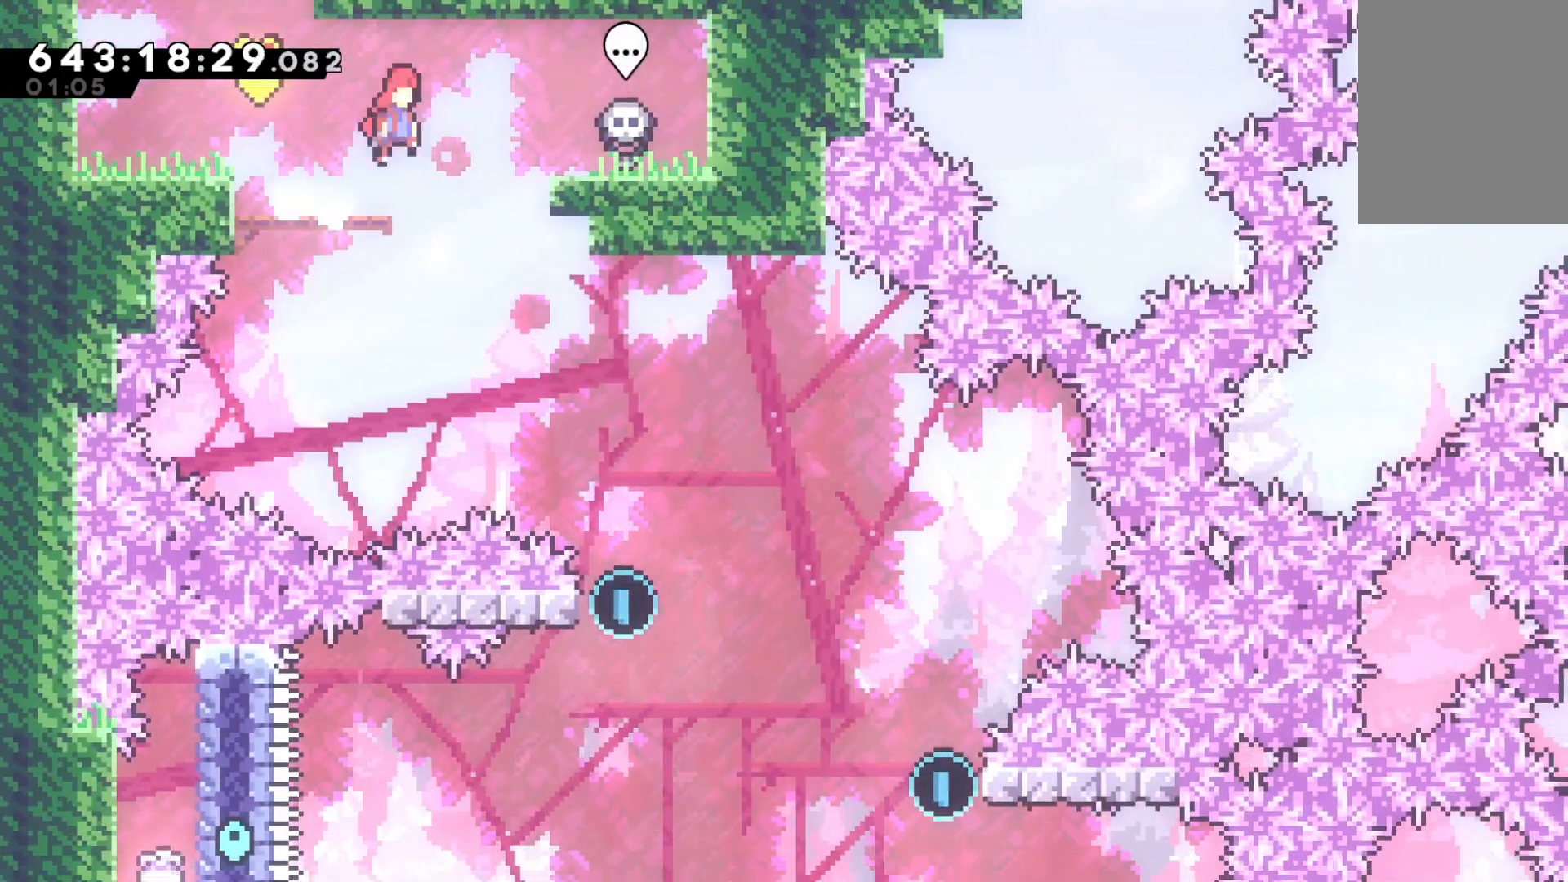
{"keys": ["grab"], "events": [[67, "jump", "up"], [267, "grab", "down"], [400, "right", "up"]]}
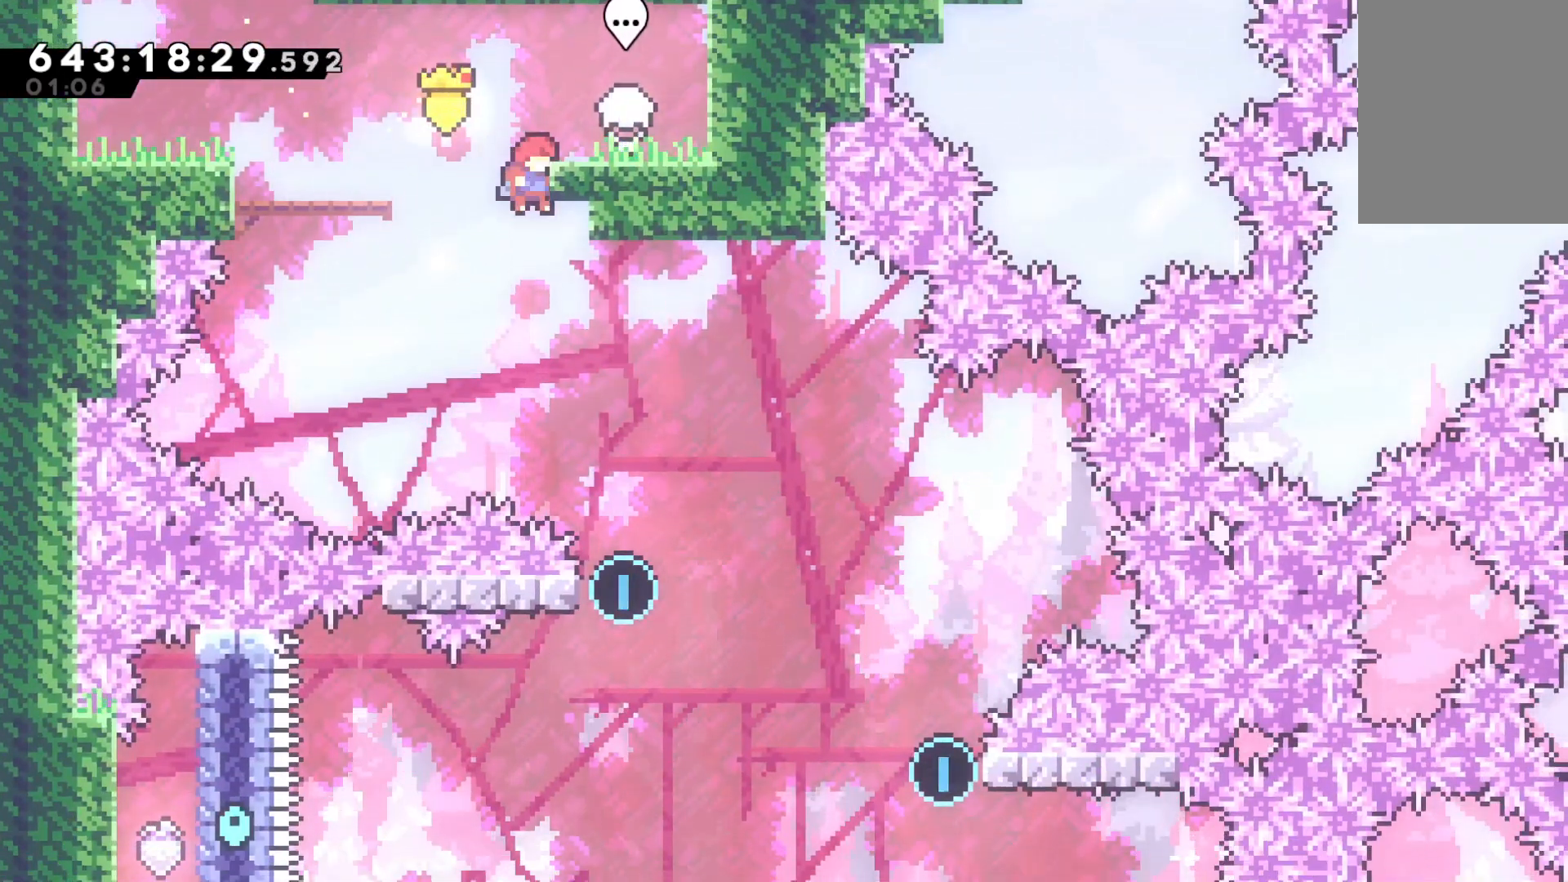
{"keys": [], "events": [[33, "grab", "up"], [167, "right", "down"], [400, "right", "up"]]}
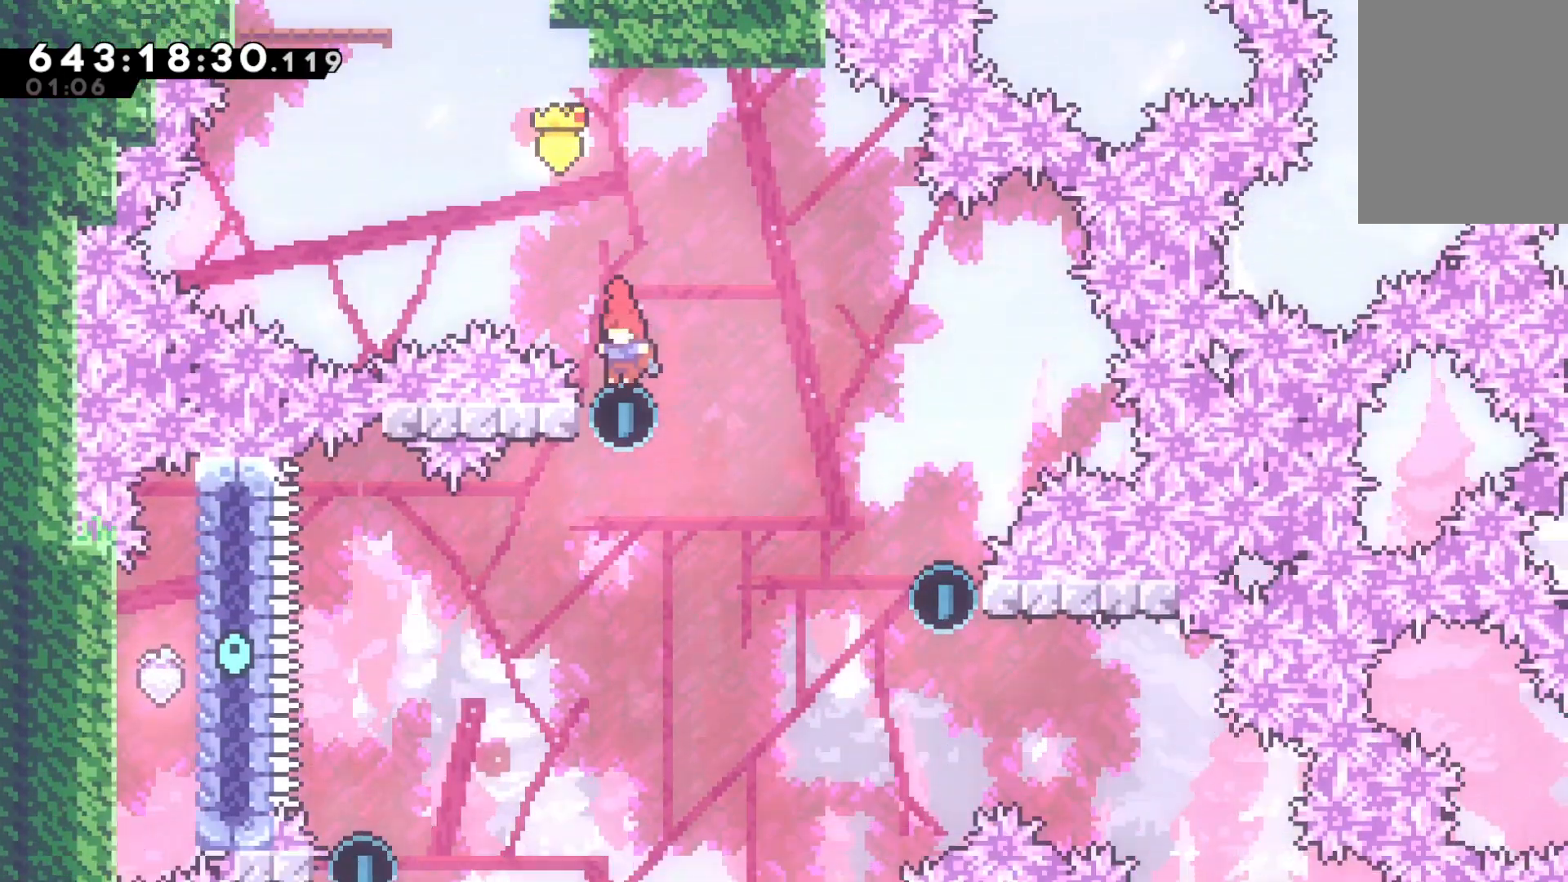
{"keys": ["grab", "jump", "right"], "events": [[67, "grab", "down"], [67, "left", "down"], [300, "left", "up"], [300, "right", "down"], [333, "jump", "down"]]}
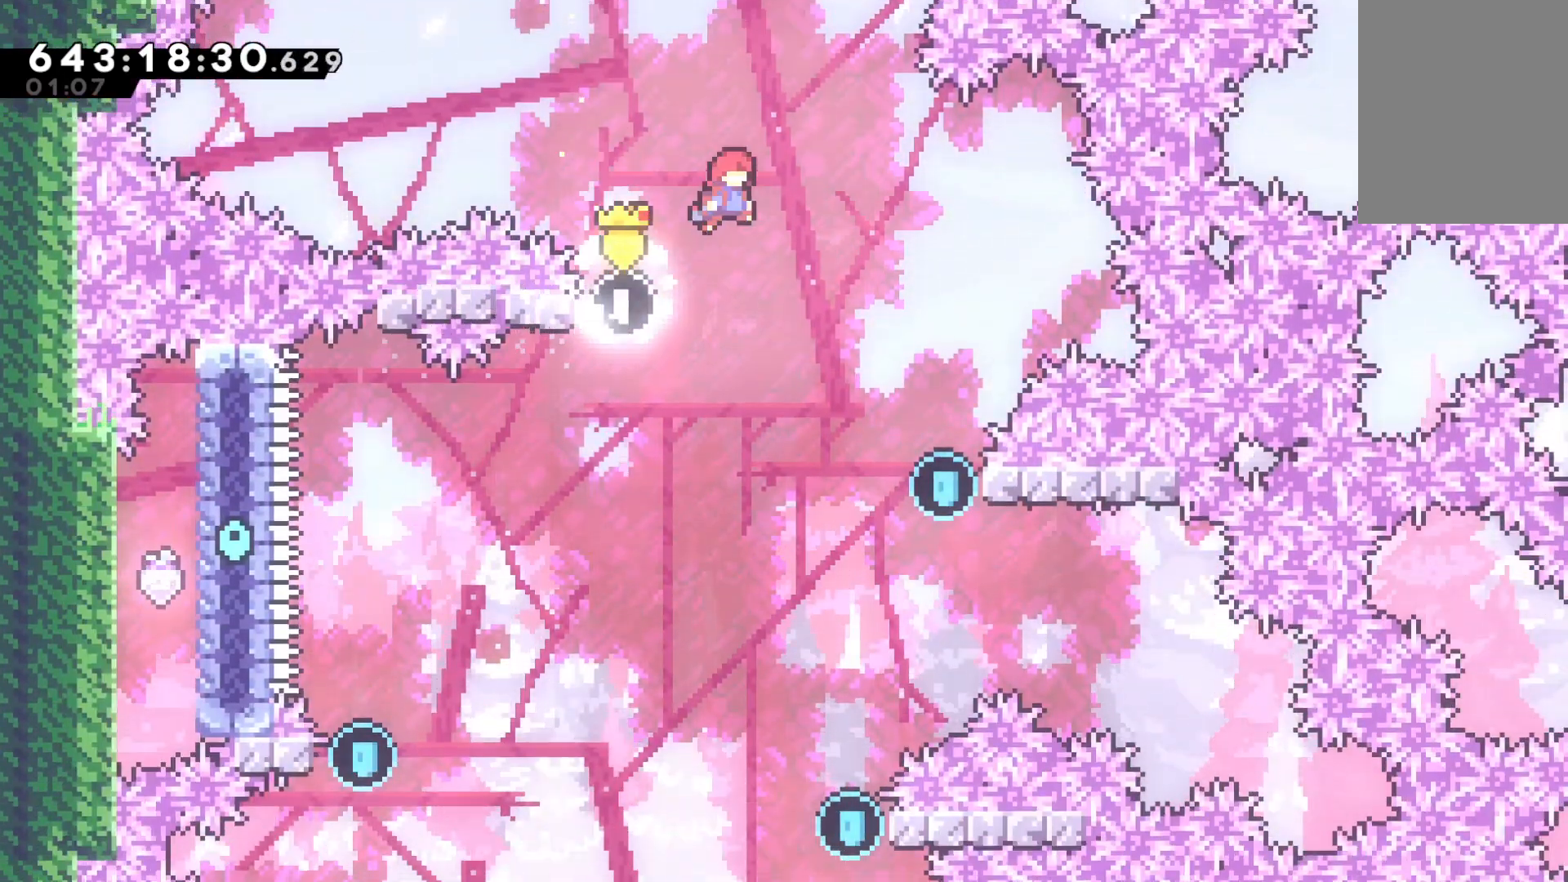
{"keys": ["grab"], "events": [[300, "jump", "up"], [400, "right", "up"]]}
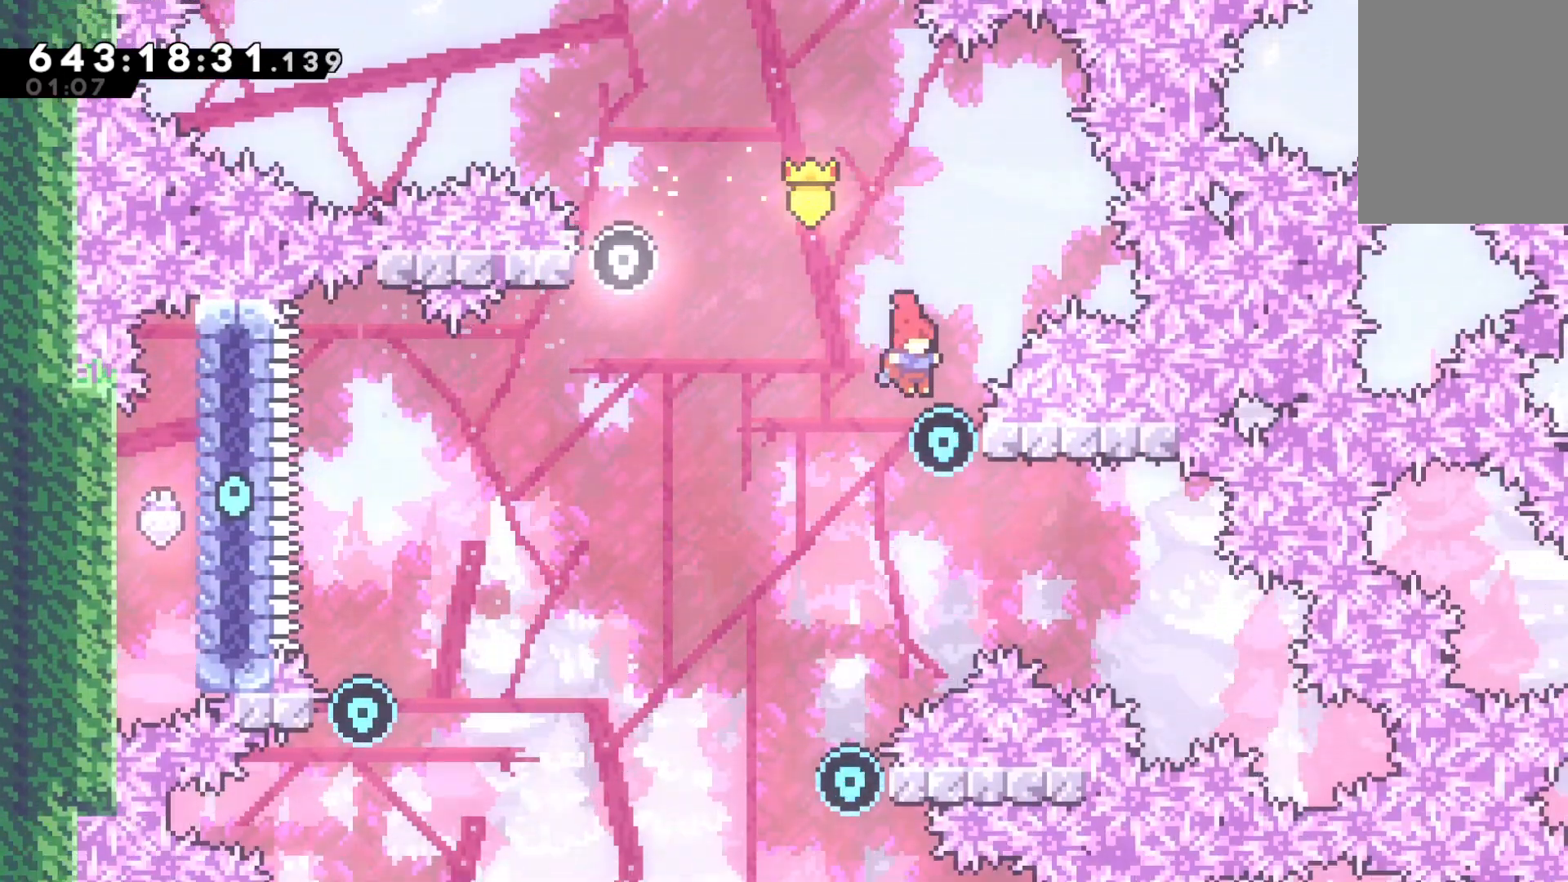
{"keys": ["left"], "events": [[33, "right", "down"], [267, "right", "up"], [333, "jump", "down"], [333, "left", "down"], [400, "grab", "up"], [467, "jump", "up"]]}
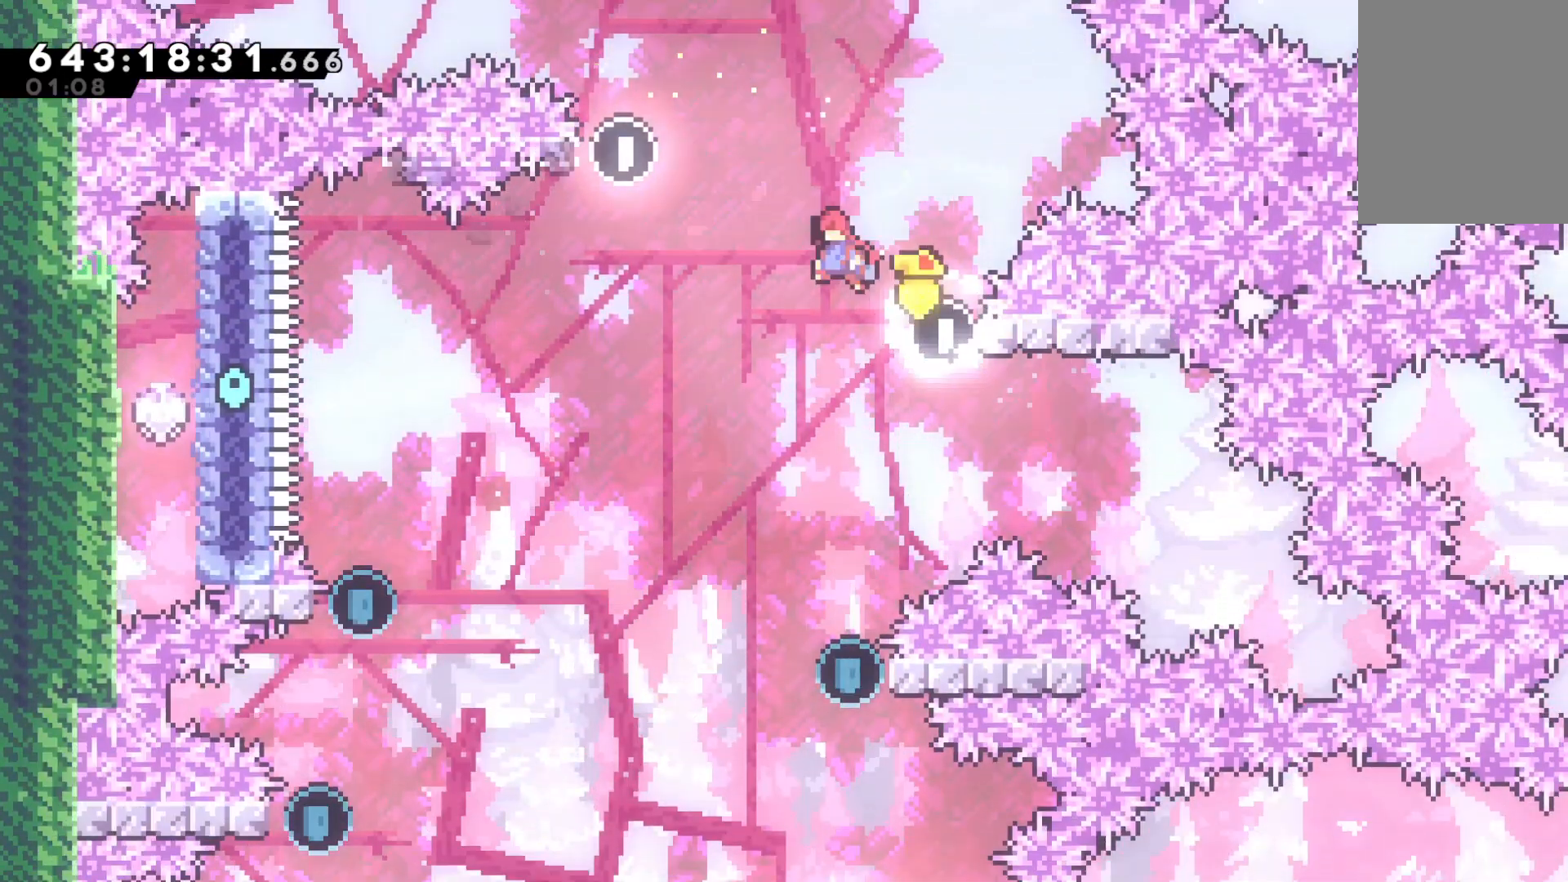
{"keys": ["right"], "events": [[100, "left", "up"], [467, "right", "down"]]}
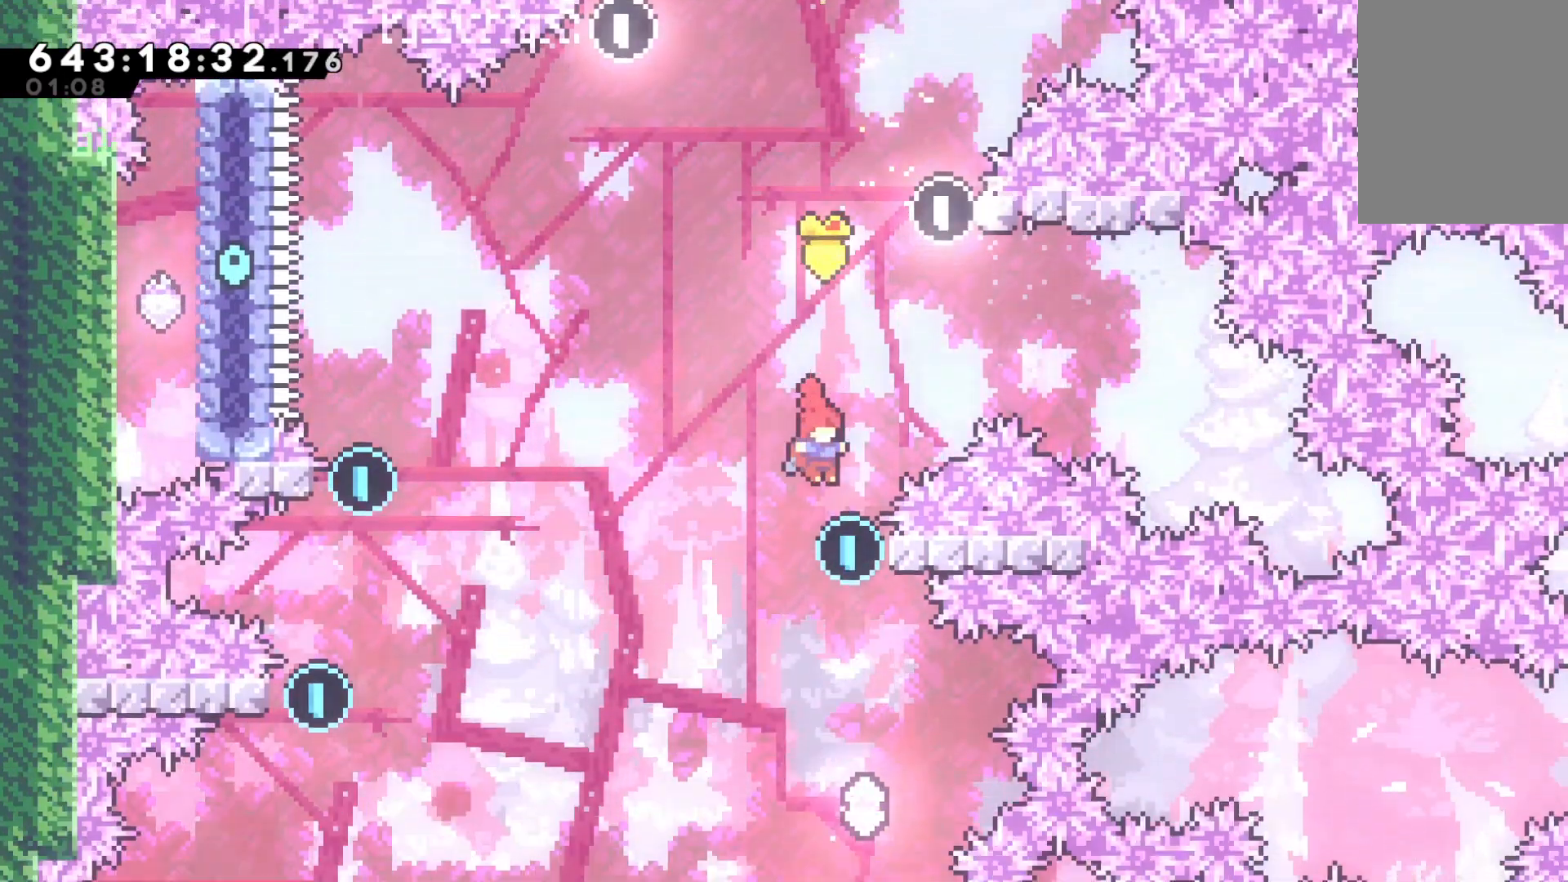
{"keys": [], "events": [[100, "grab", "down"], [200, "right", "up"], [267, "grab", "up"]]}
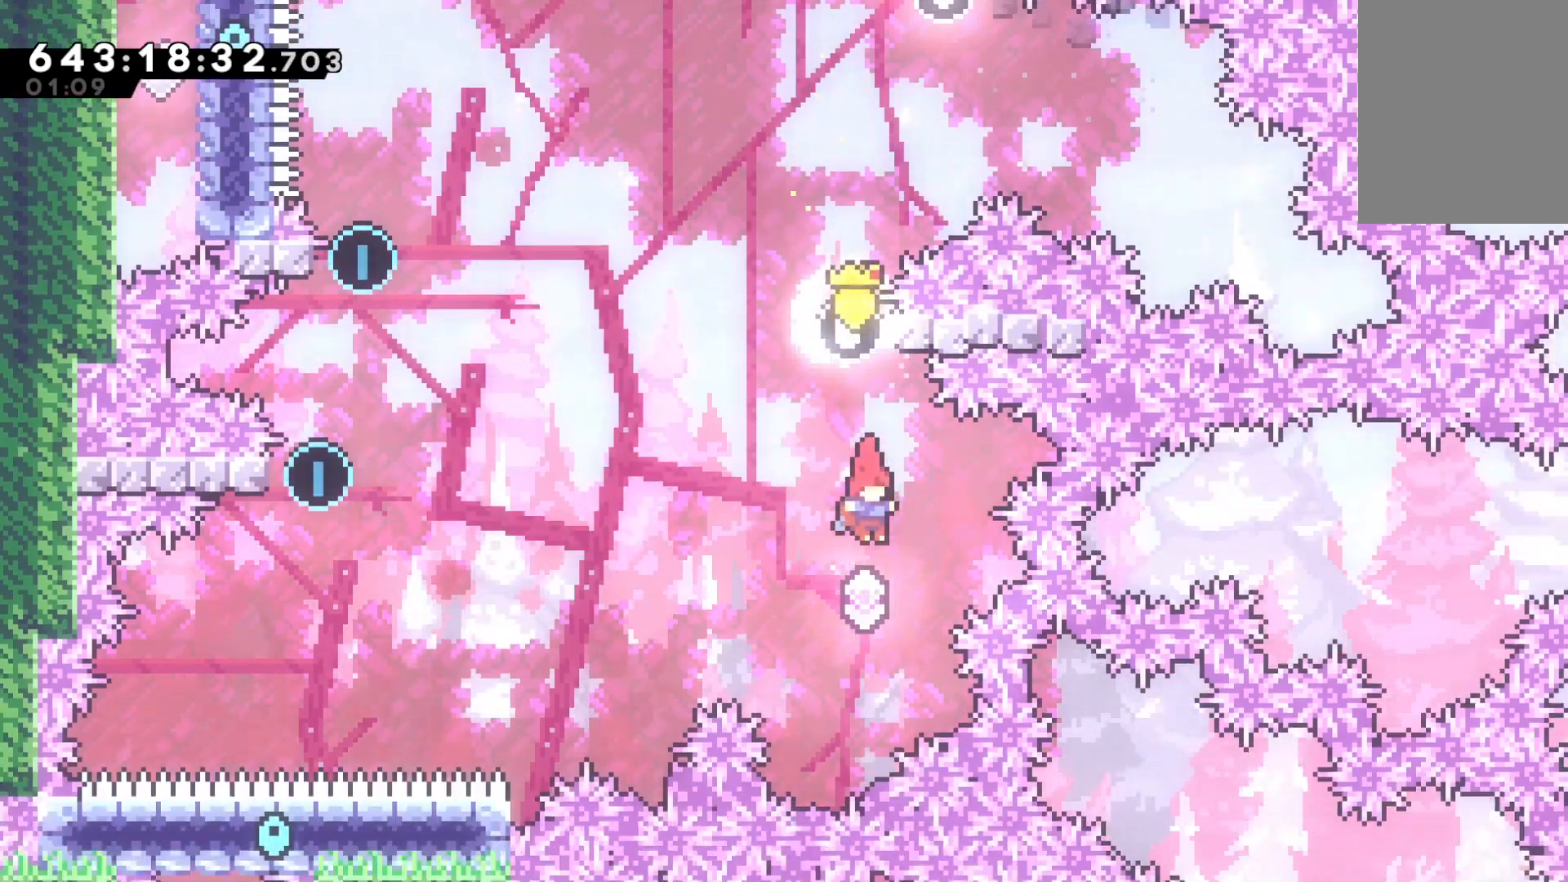
{"keys": ["jump", "left"], "events": [[133, "dash", "down"], [133, "up", "down"], [333, "left", "down"], [367, "dash", "up"], [367, "jump", "down"], [367, "up", "up"]]}